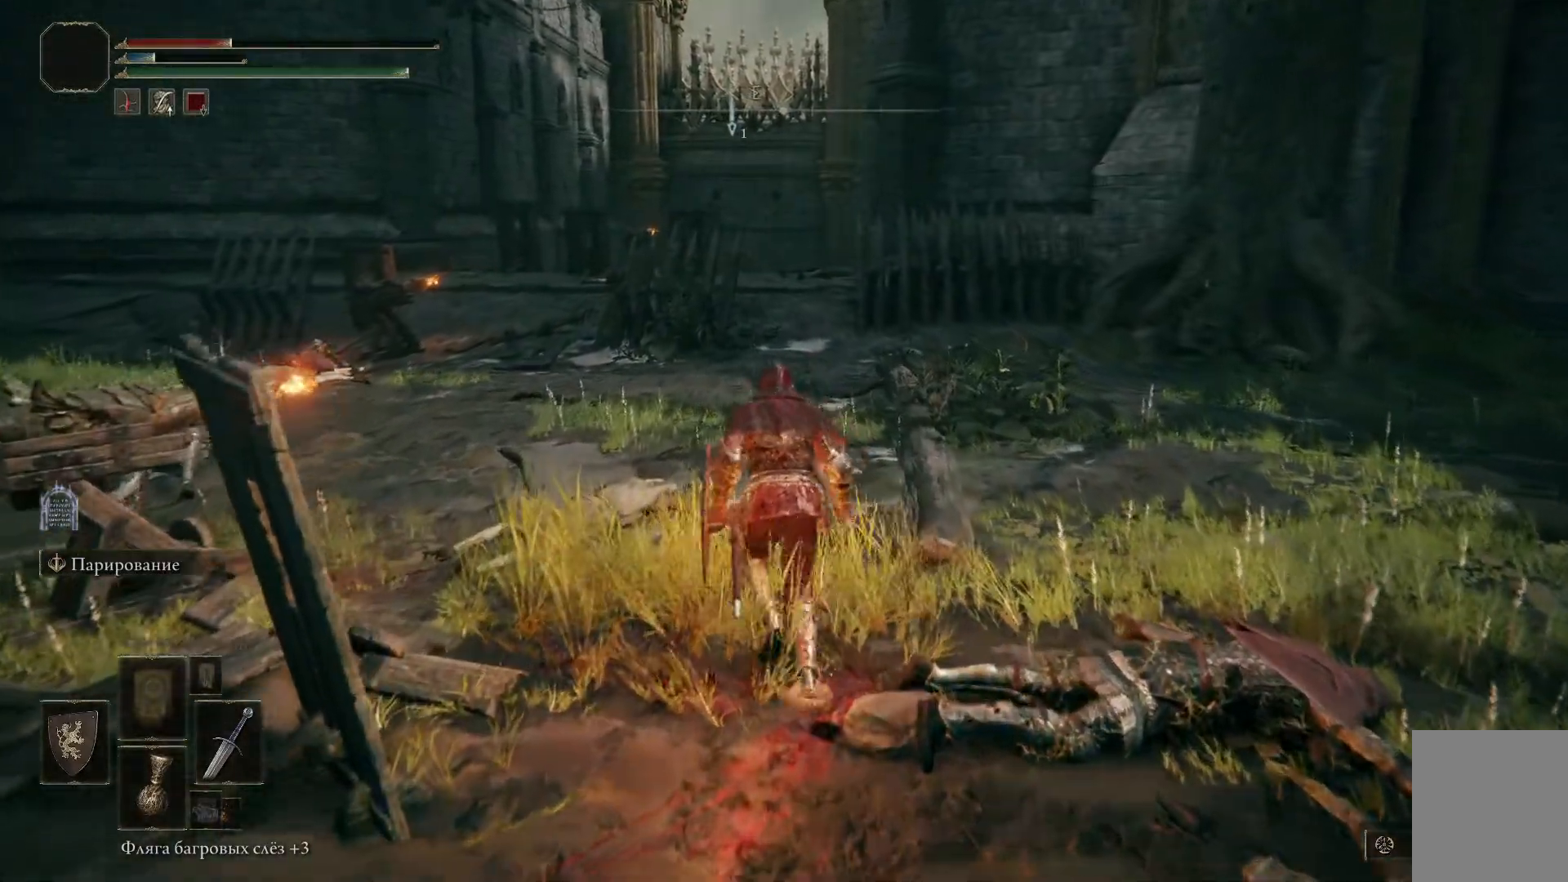
Gameplay with a controller (Xbox layout); each line is a JSON object with the inputs held at the frame after it. "events" lists button and stick changes between this image and that frame as [ms after this image, input, new state], when the widget could be followed in between.
{"buttons": ["B"], "left_stick": "up-left", "right_stick": "center", "events": []}
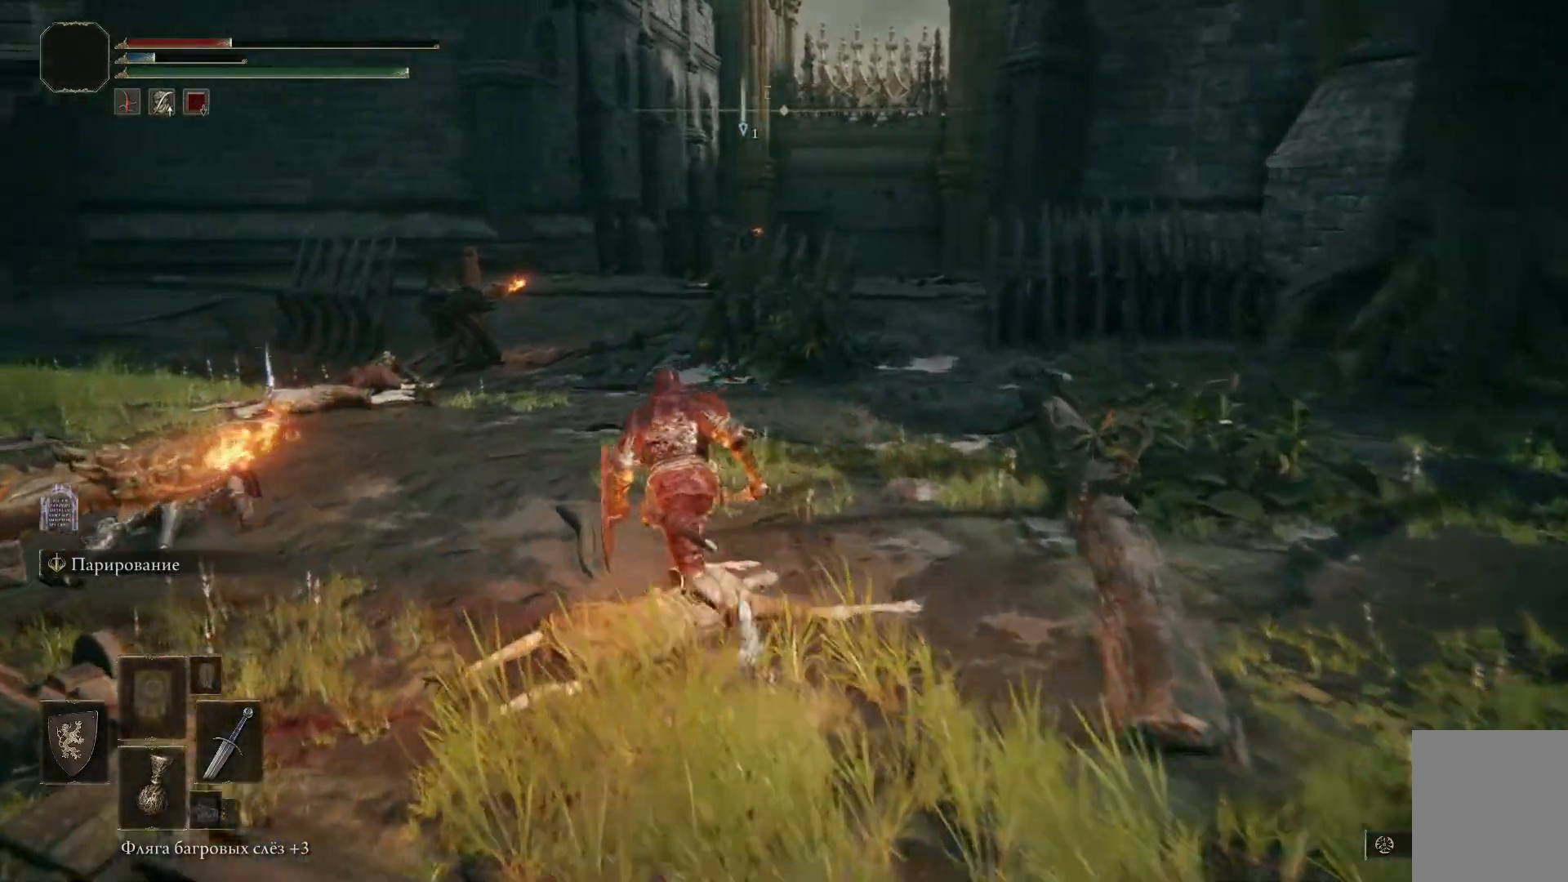
{"buttons": ["B"], "left_stick": "up-left", "right_stick": "center", "events": []}
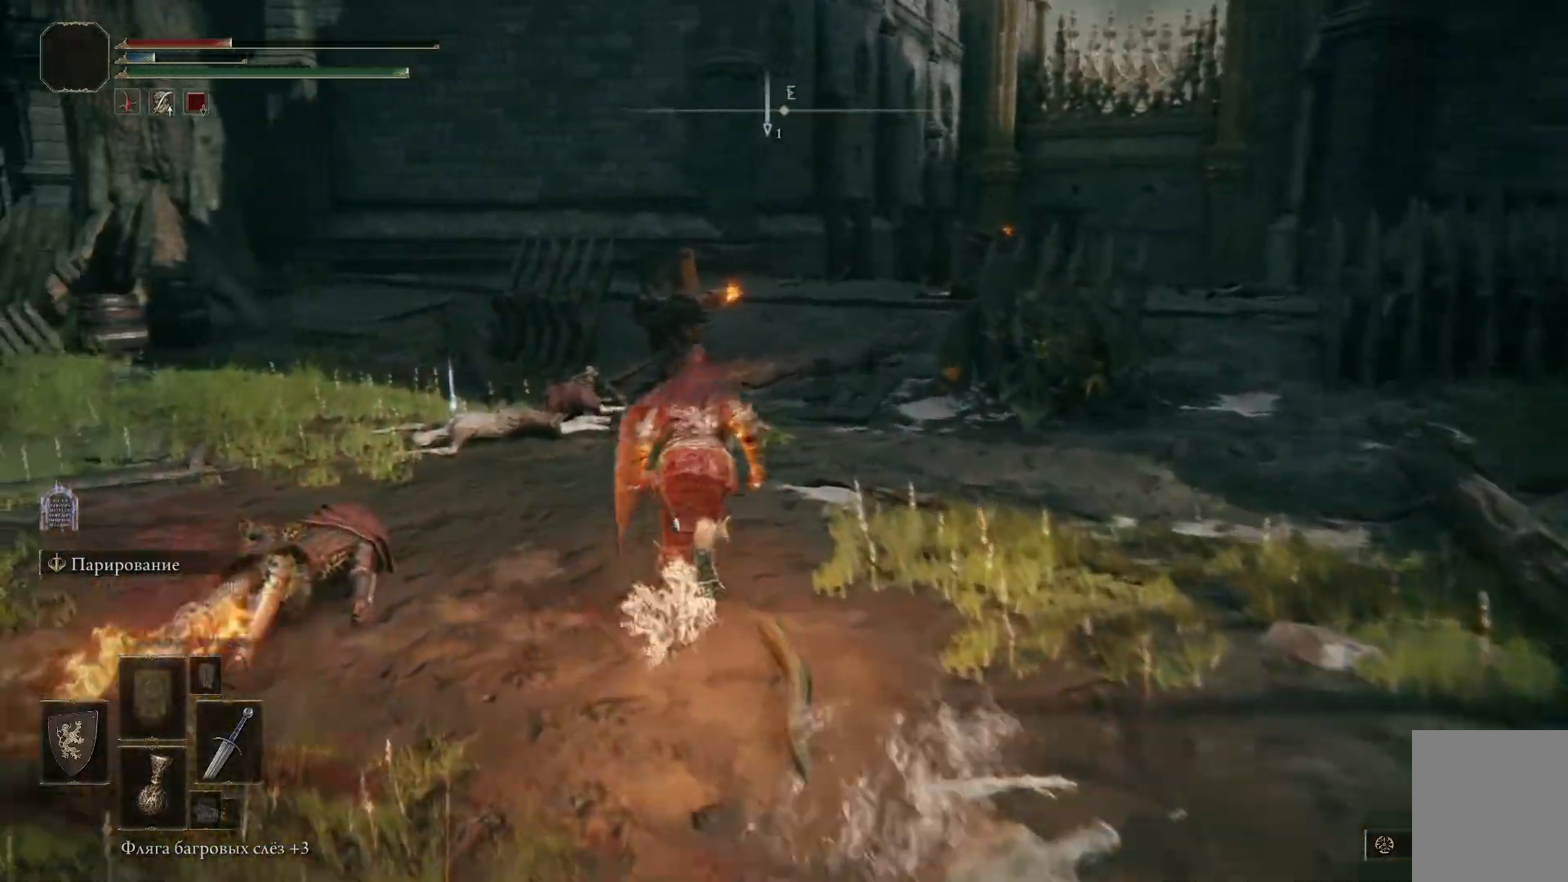
{"buttons": ["B"], "left_stick": "up", "right_stick": "center", "events": [[33, "left_stick", "up"]]}
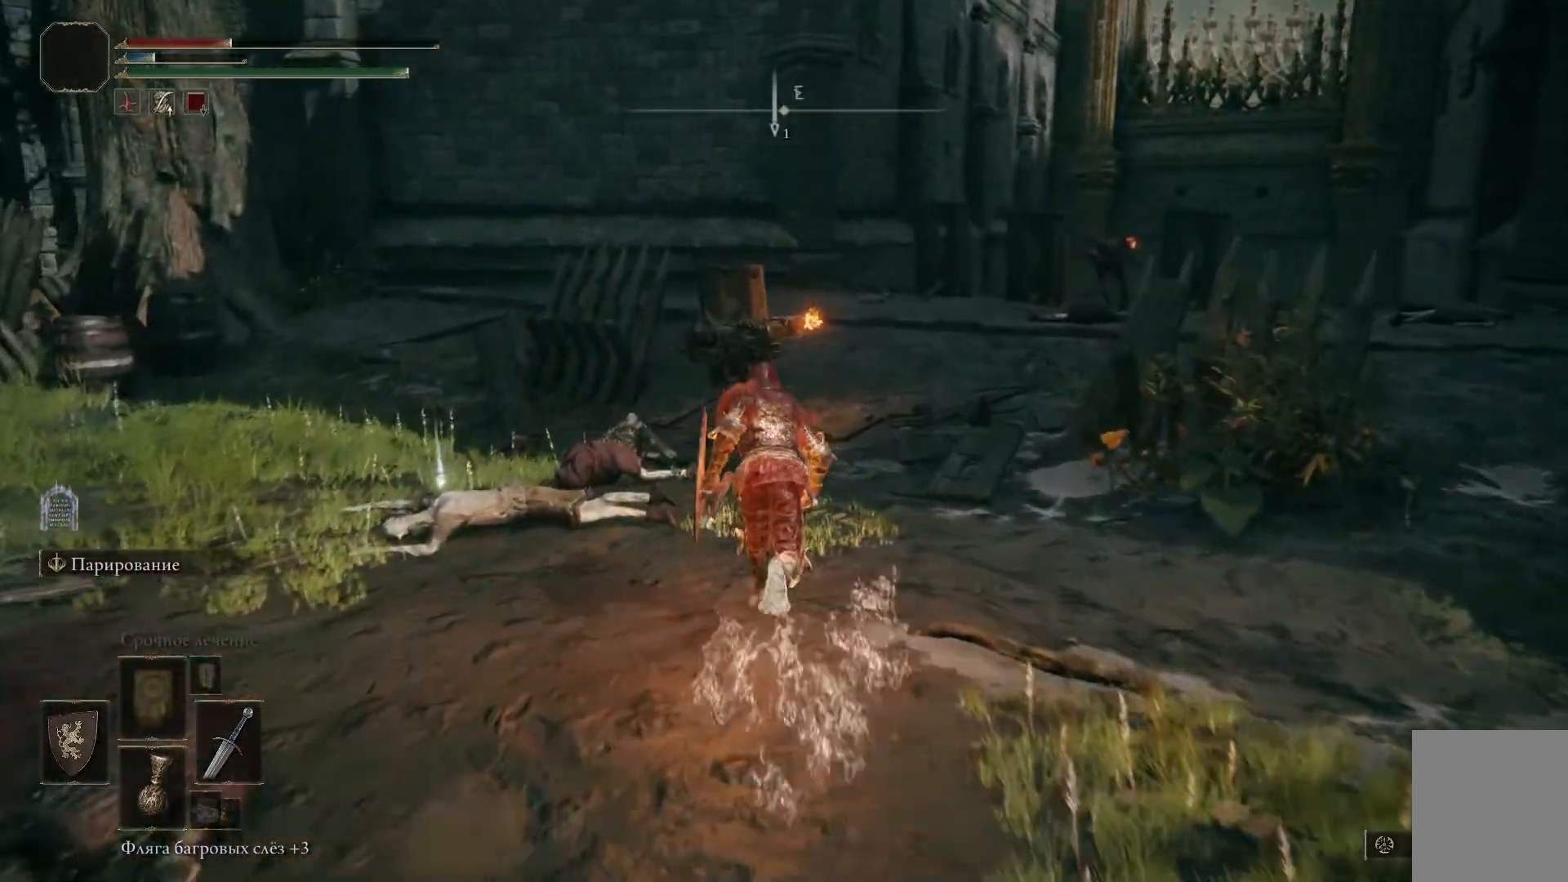
{"buttons": ["B"], "left_stick": "up", "right_stick": "center", "events": []}
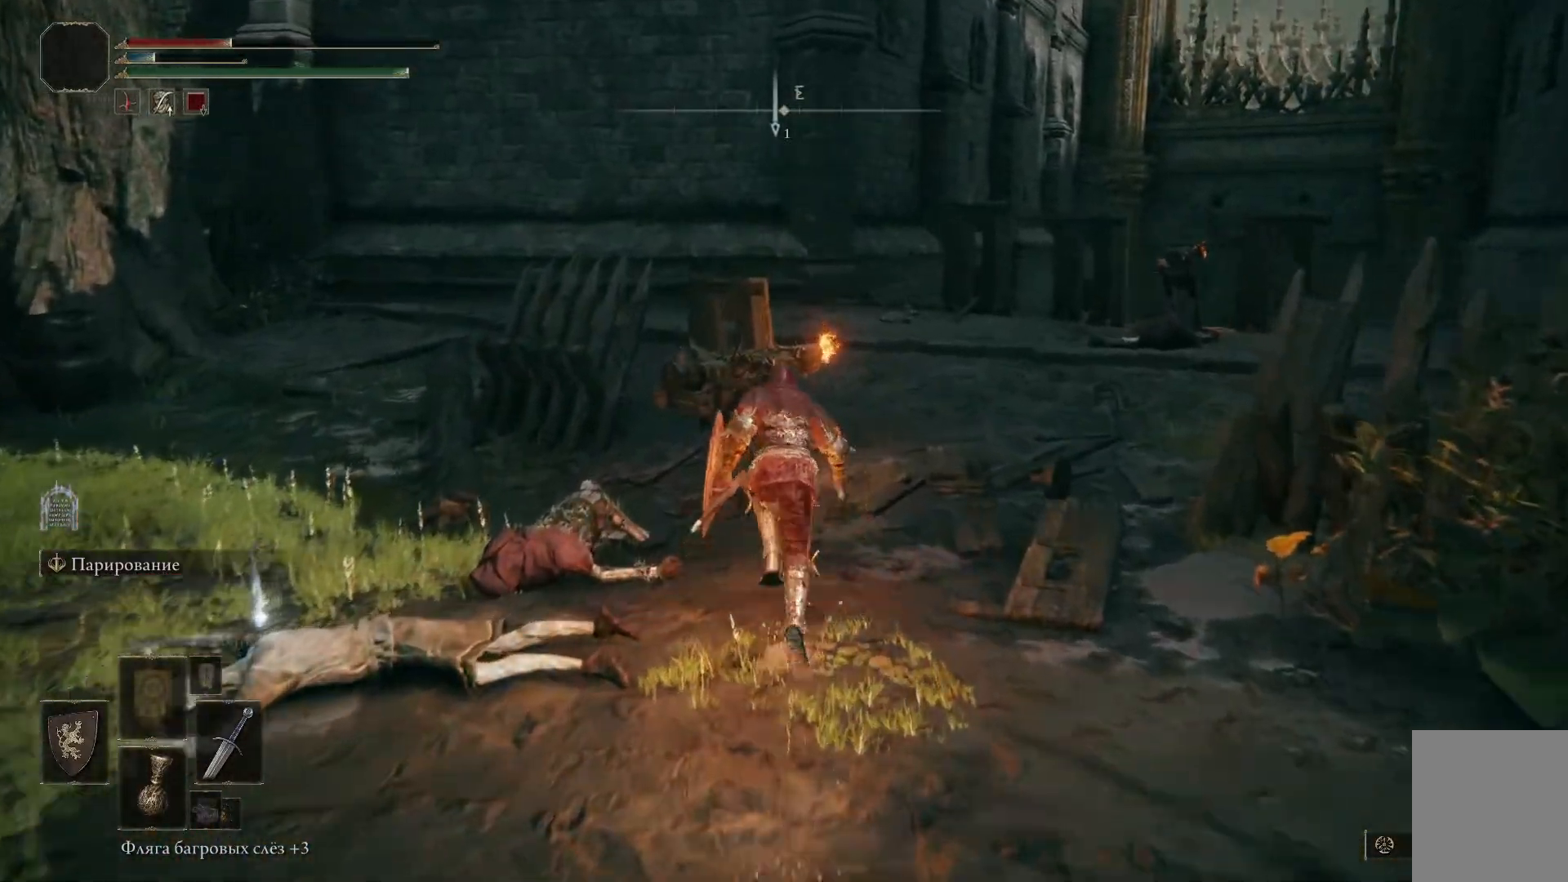
{"buttons": [], "left_stick": "up-right", "right_stick": "center", "events": [[100, "left_stick", "up-right"], [250, "B", "up"]]}
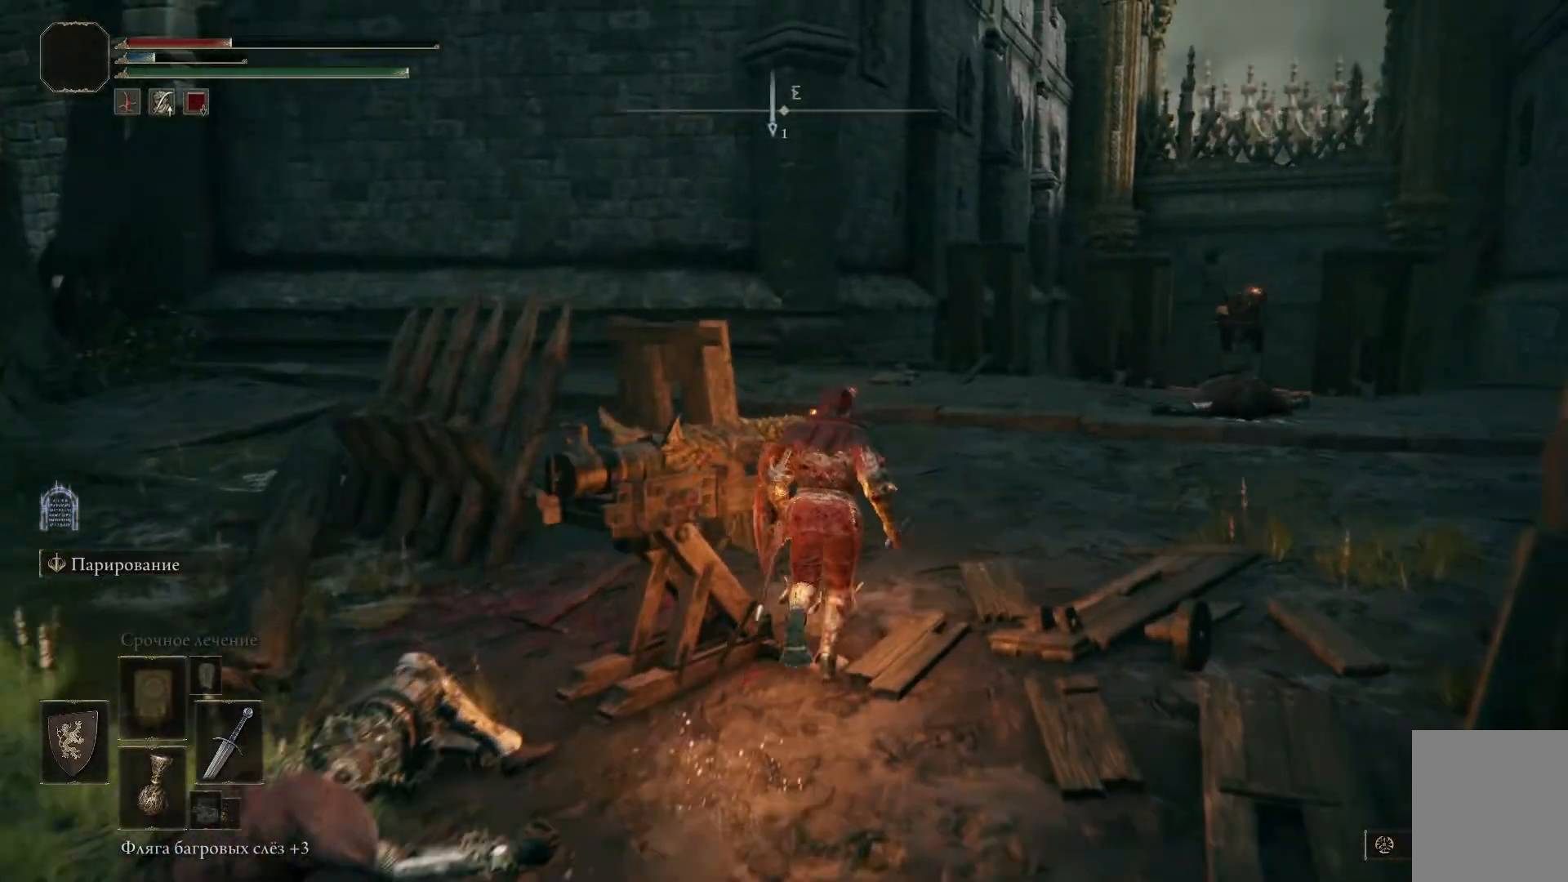
{"buttons": [], "left_stick": "up-right", "right_stick": "center", "events": [[184, "right_stick", "down-left"], [467, "right_stick", "center"]]}
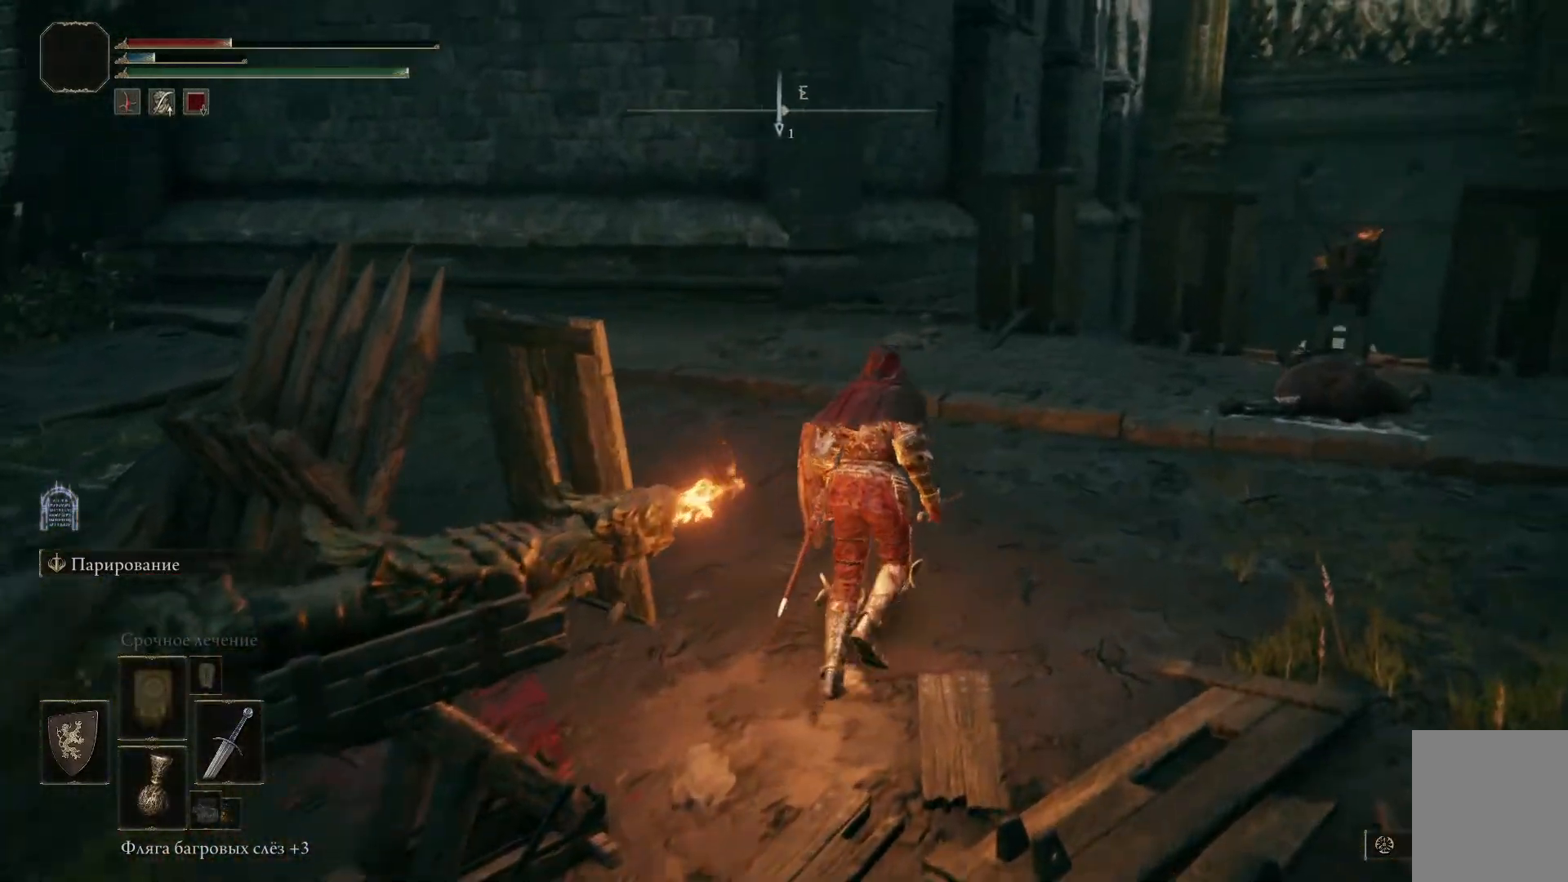
{"buttons": [], "left_stick": "up-right", "right_stick": "down-right", "events": [[167, "right_stick", "right"], [367, "right_stick", "down-right"]]}
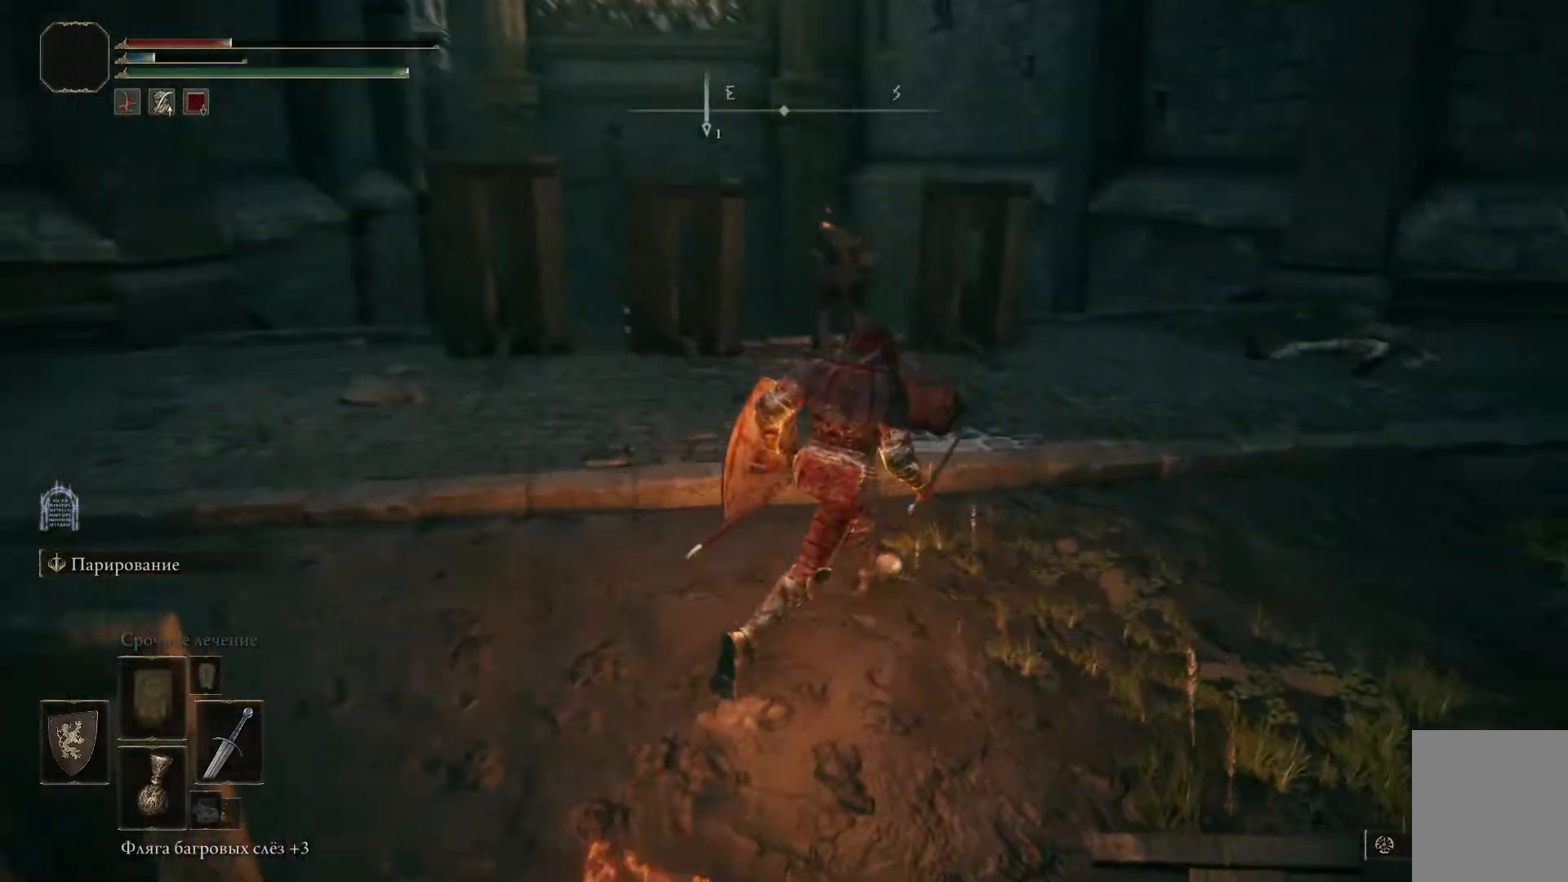
{"buttons": ["B"], "left_stick": "right", "right_stick": "center", "events": [[50, "right_stick", "center"], [67, "left_stick", "right"], [284, "B", "down"]]}
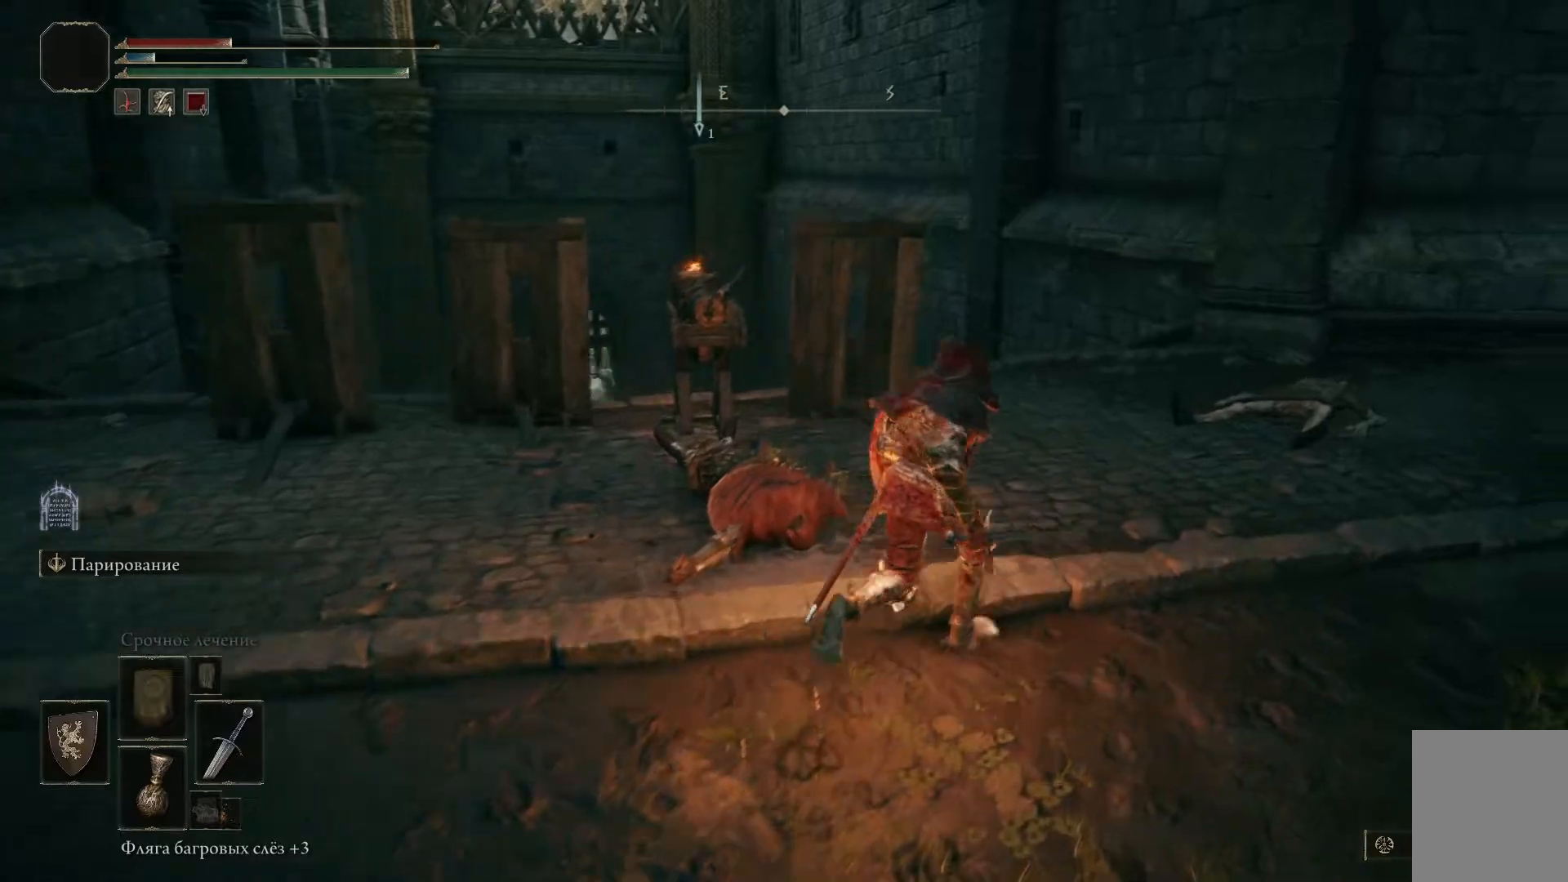
{"buttons": [], "left_stick": "up-right", "right_stick": "center", "events": [[267, "left_stick", "up-right"], [350, "B", "up"]]}
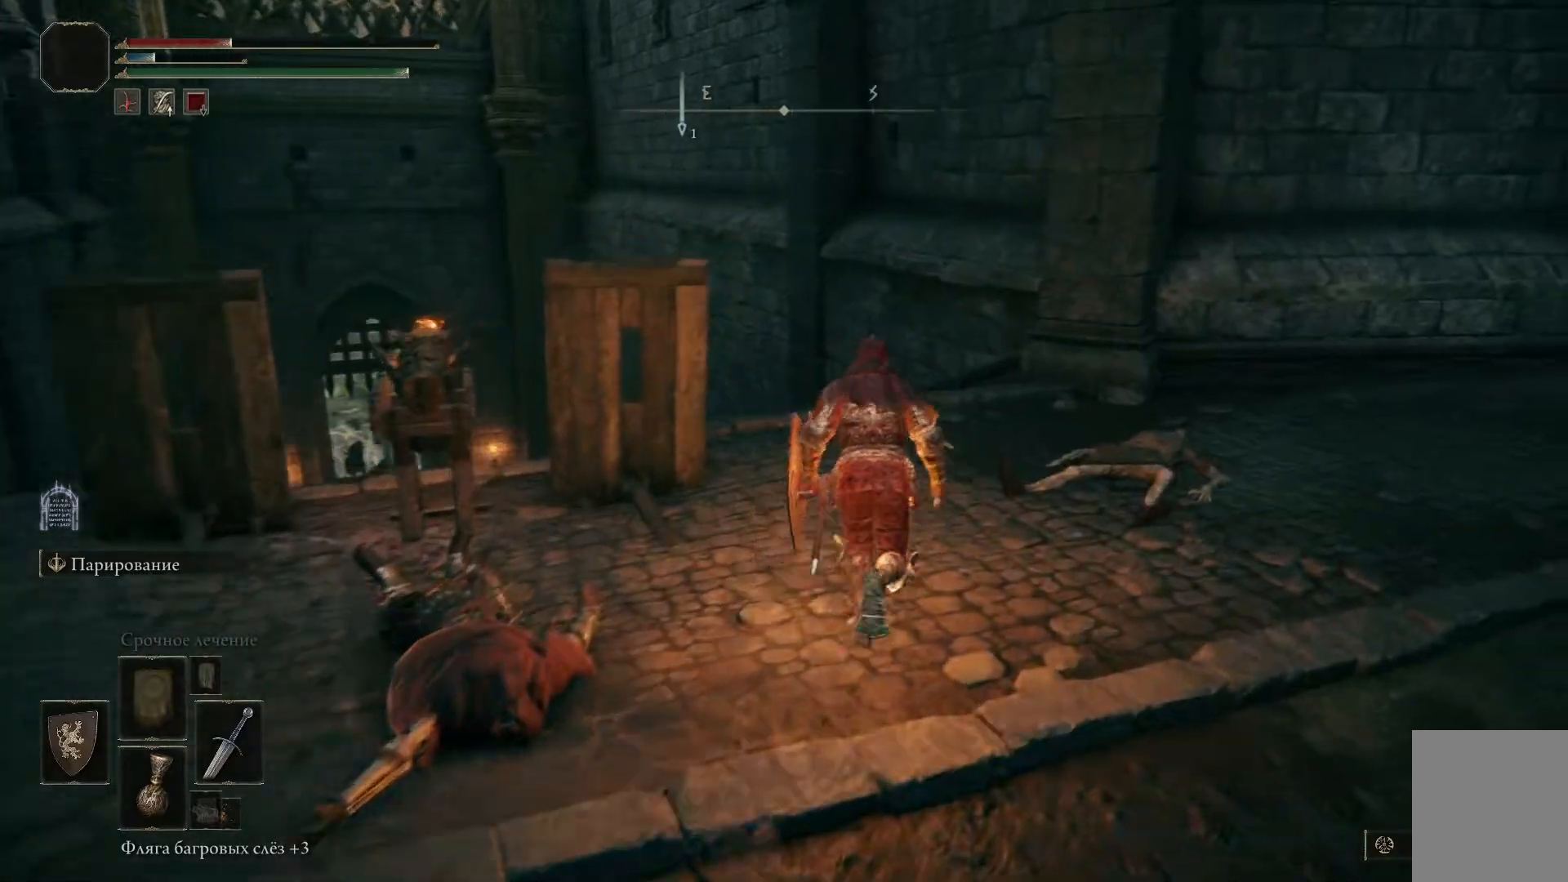
{"buttons": [], "left_stick": "up-right", "right_stick": "down-left", "events": [[134, "right_stick", "down"], [217, "right_stick", "down-left"]]}
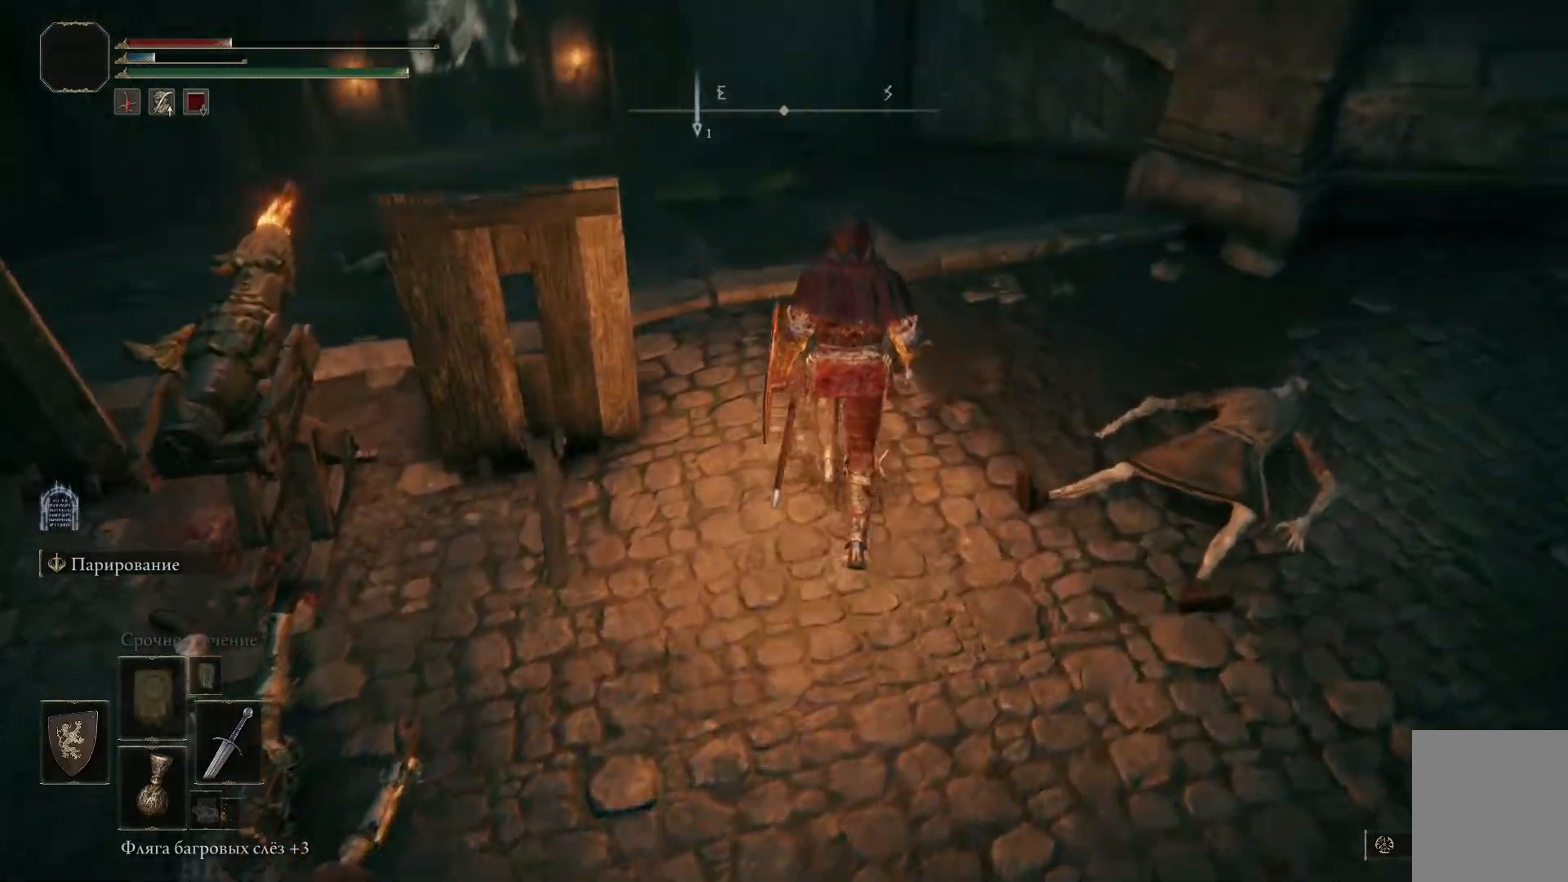
{"buttons": [], "left_stick": "up", "right_stick": "center", "events": [[33, "left_stick", "up"], [267, "right_stick", "center"]]}
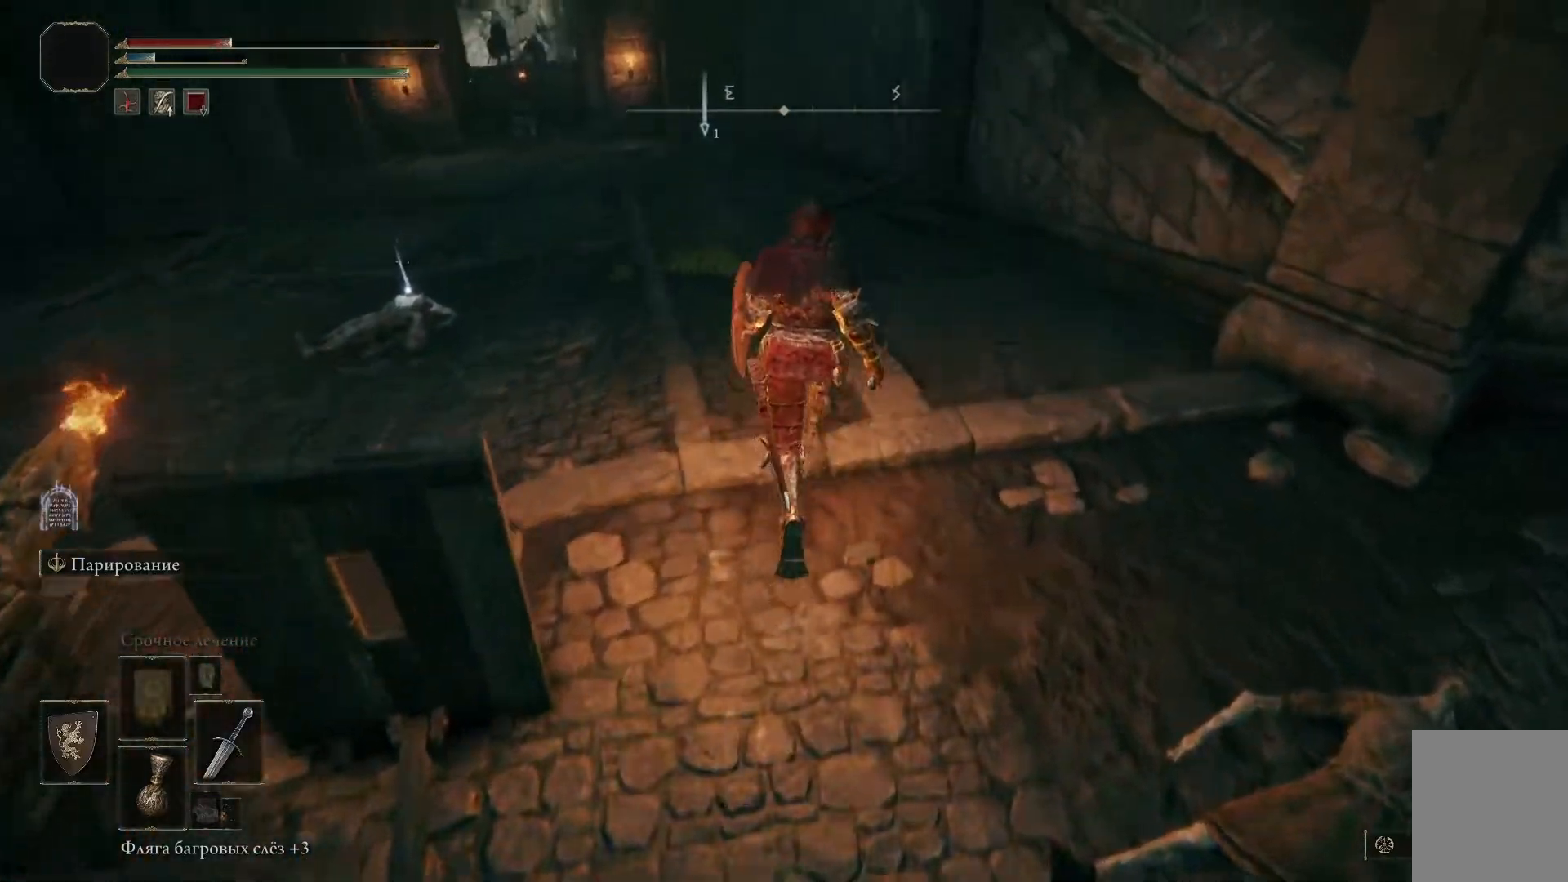
{"buttons": ["B"], "left_stick": "left", "right_stick": "center", "events": [[67, "left_stick", "up-left"], [101, "B", "down"], [217, "left_stick", "left"]]}
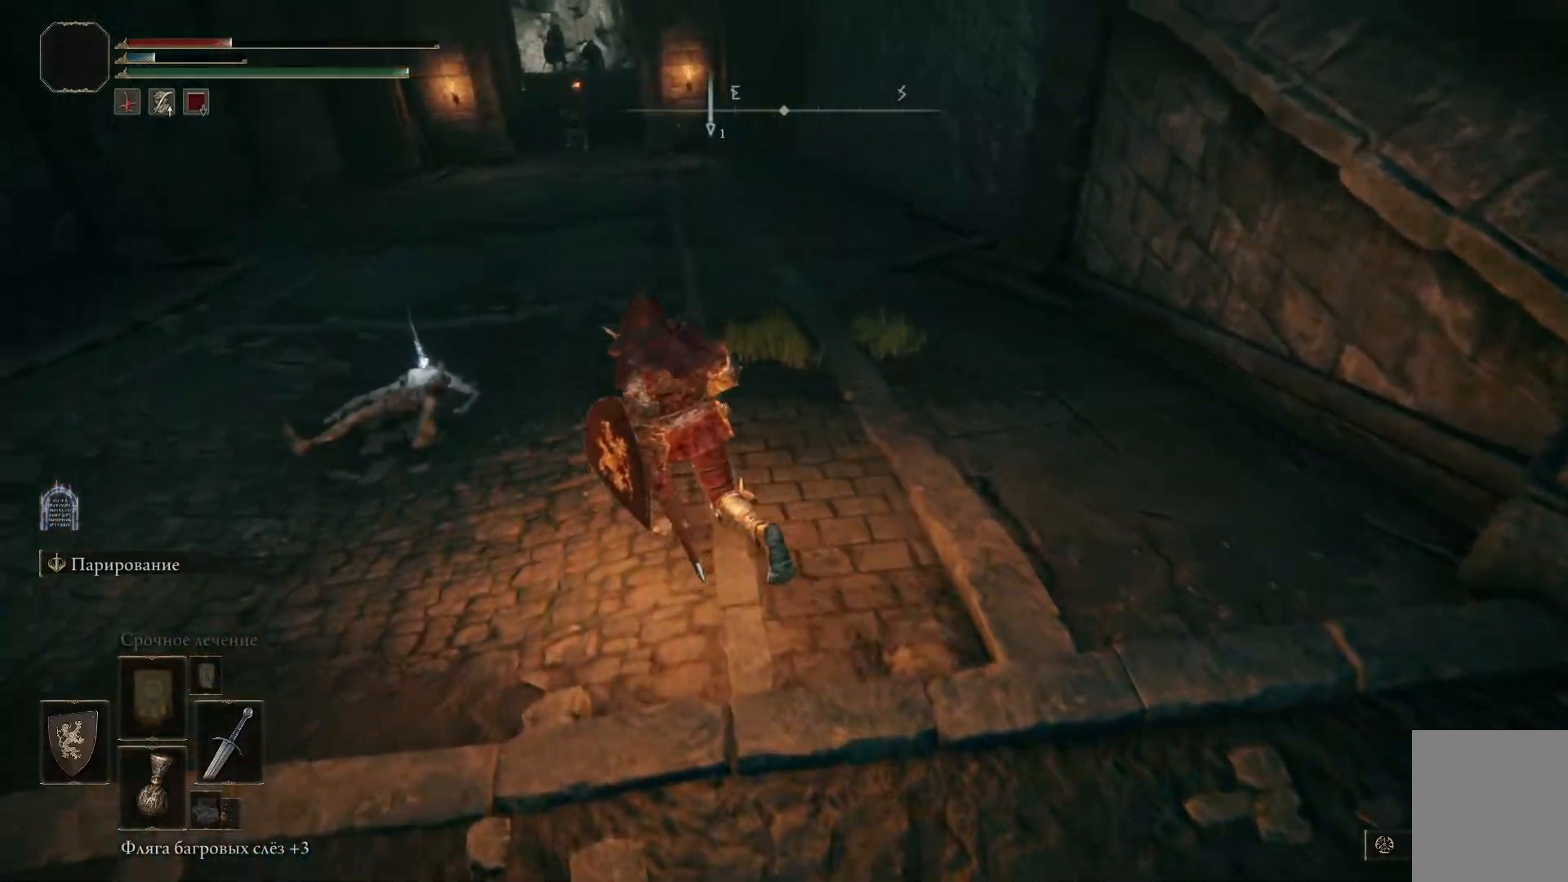
{"buttons": ["Y"], "left_stick": "left", "right_stick": "center", "events": [[284, "B", "up"], [450, "Y", "down"]]}
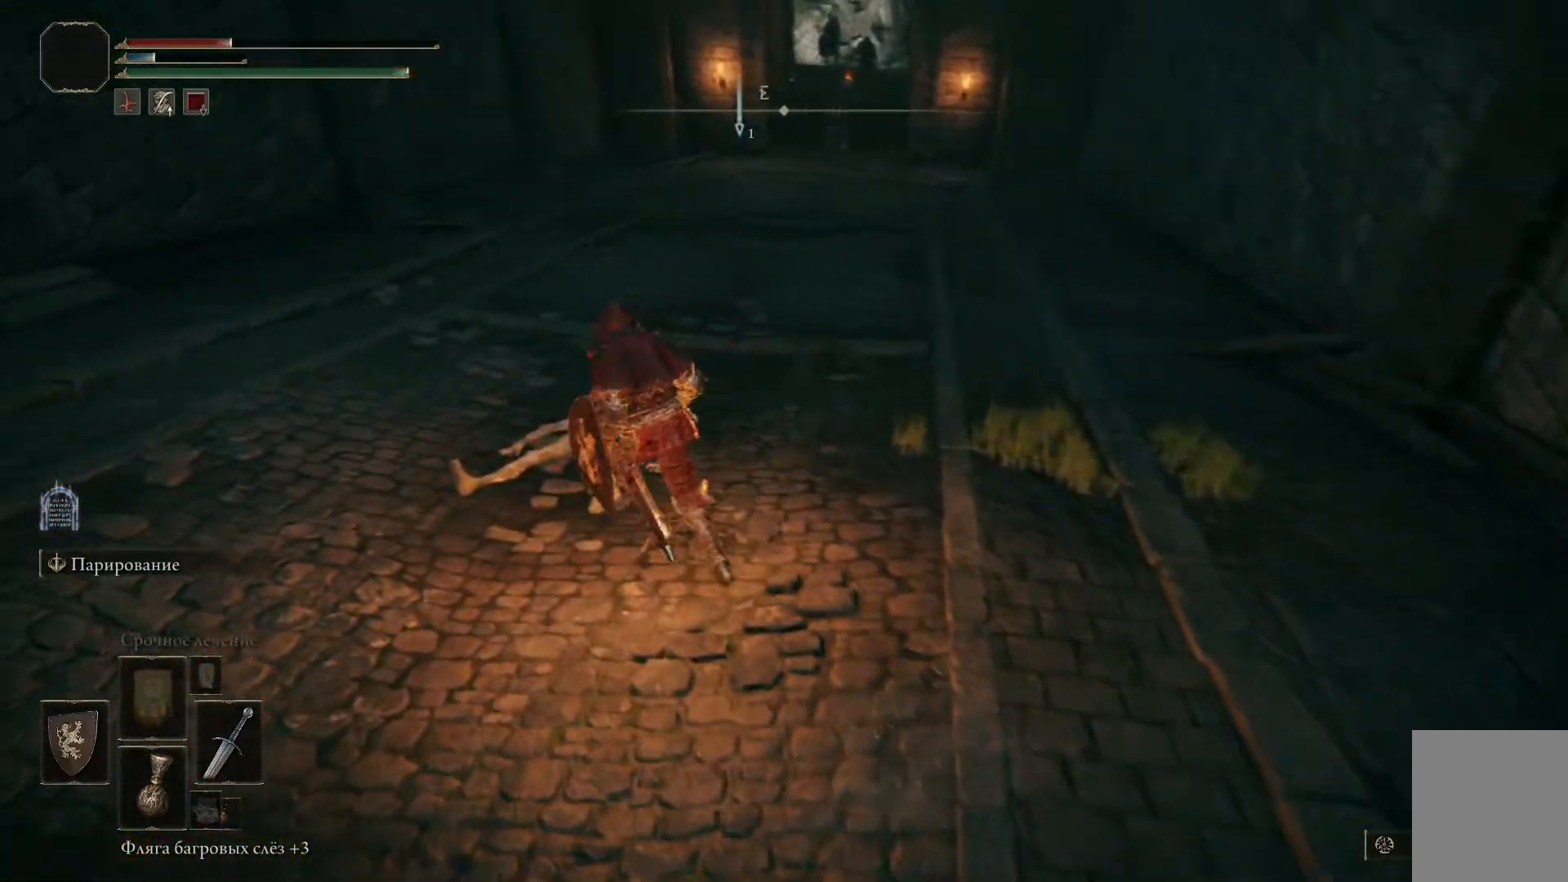
{"buttons": [], "left_stick": "center", "right_stick": "center", "events": [[34, "Y", "up"], [117, "Y", "down"], [201, "Y", "up"], [267, "Y", "down"], [267, "left_stick", "center"], [384, "Y", "up"]]}
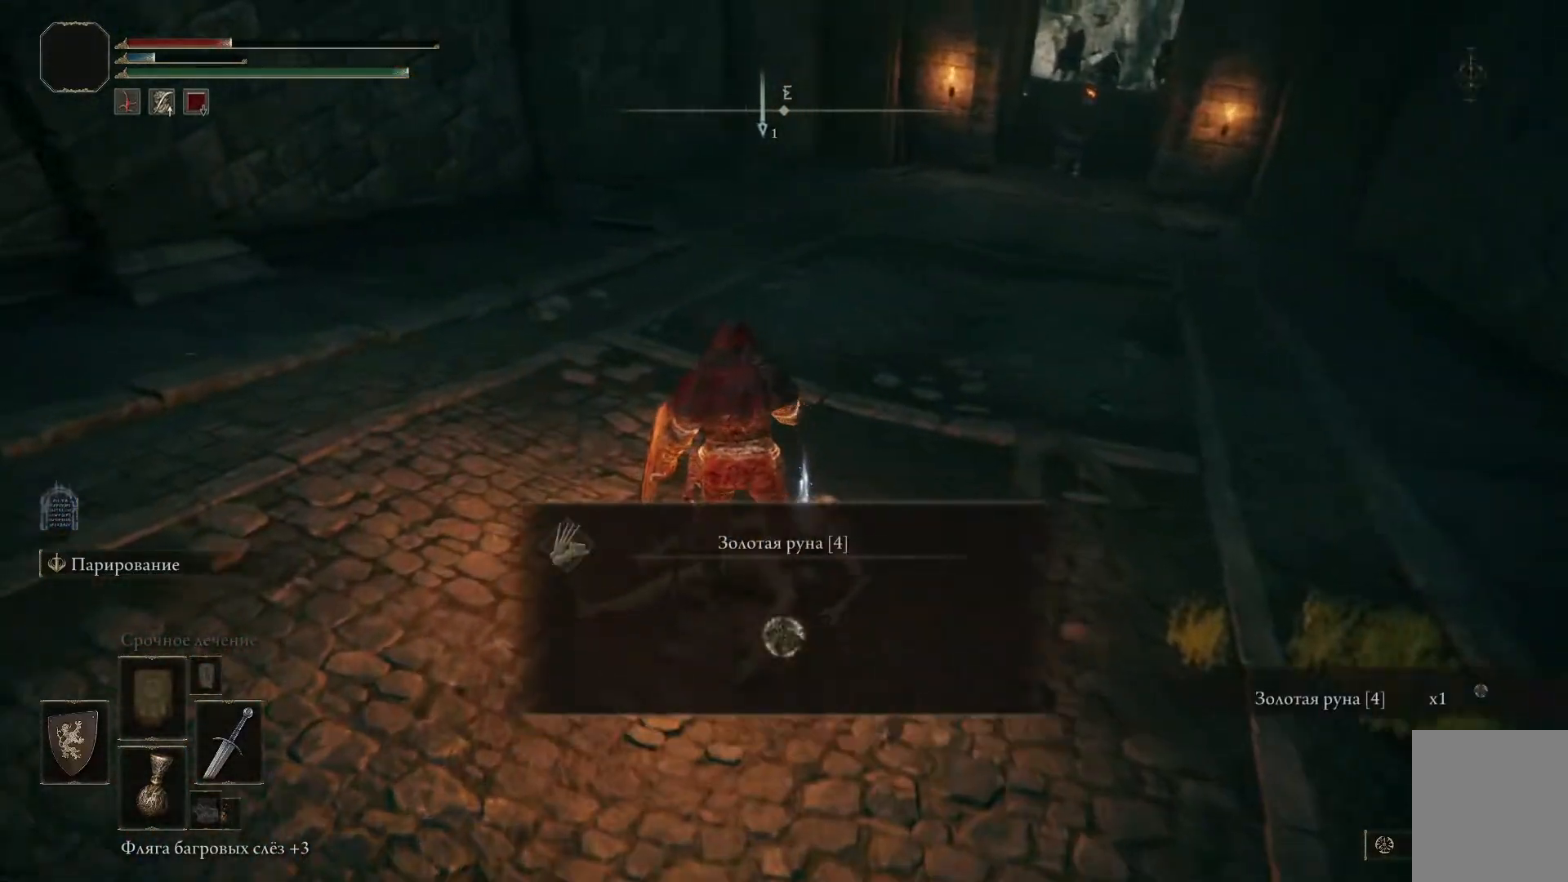
{"buttons": ["L3"], "left_stick": "center", "right_stick": "center", "events": [[500, "L3", "down"]]}
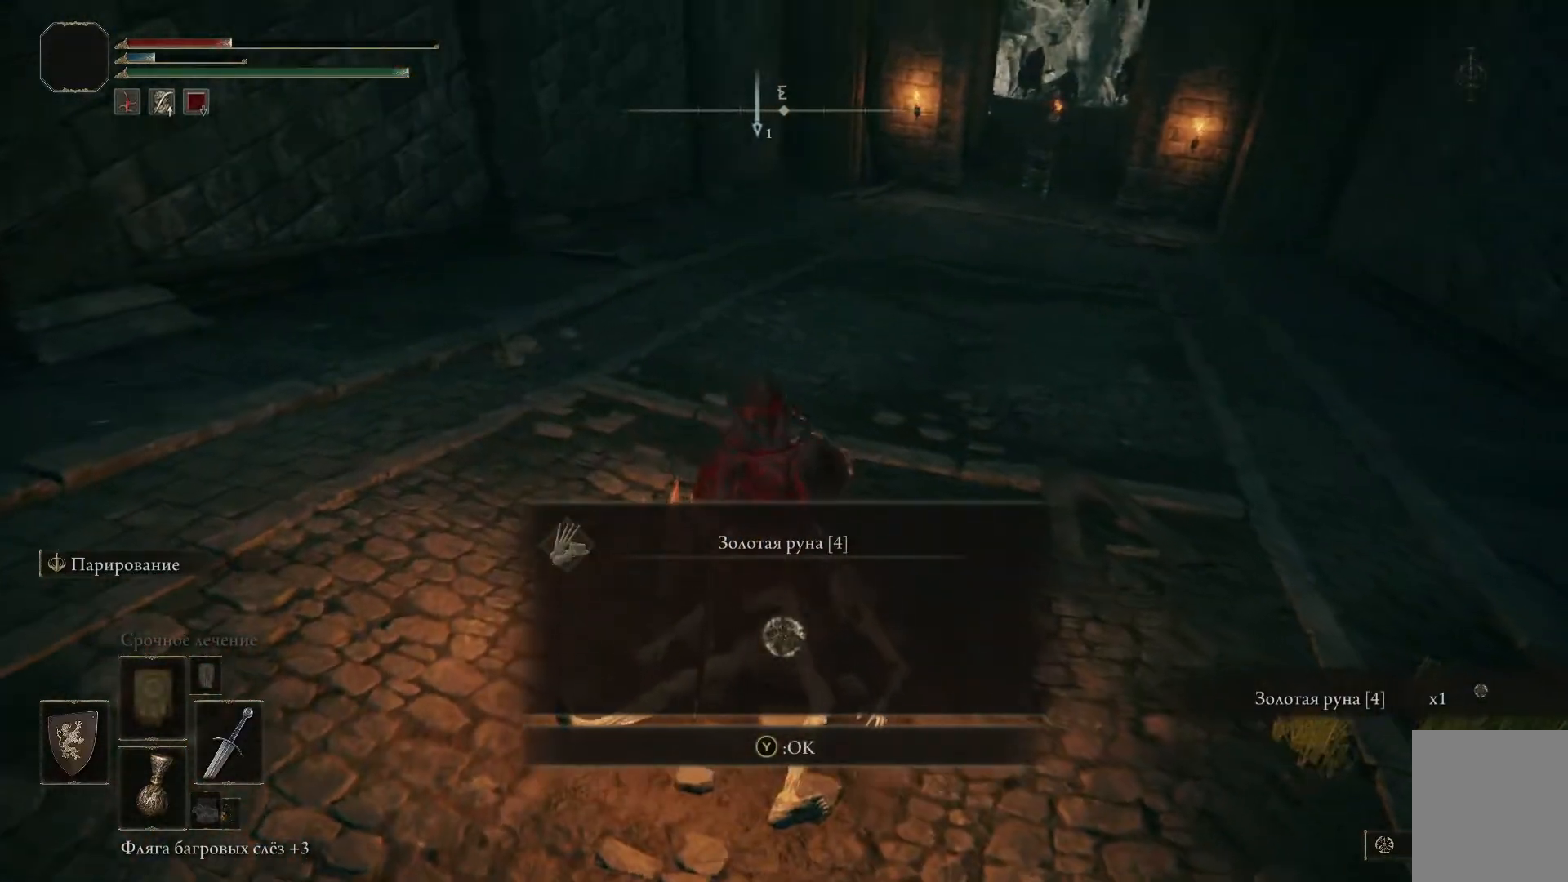
{"buttons": [], "left_stick": "center", "right_stick": "center", "events": [[101, "L3", "up"]]}
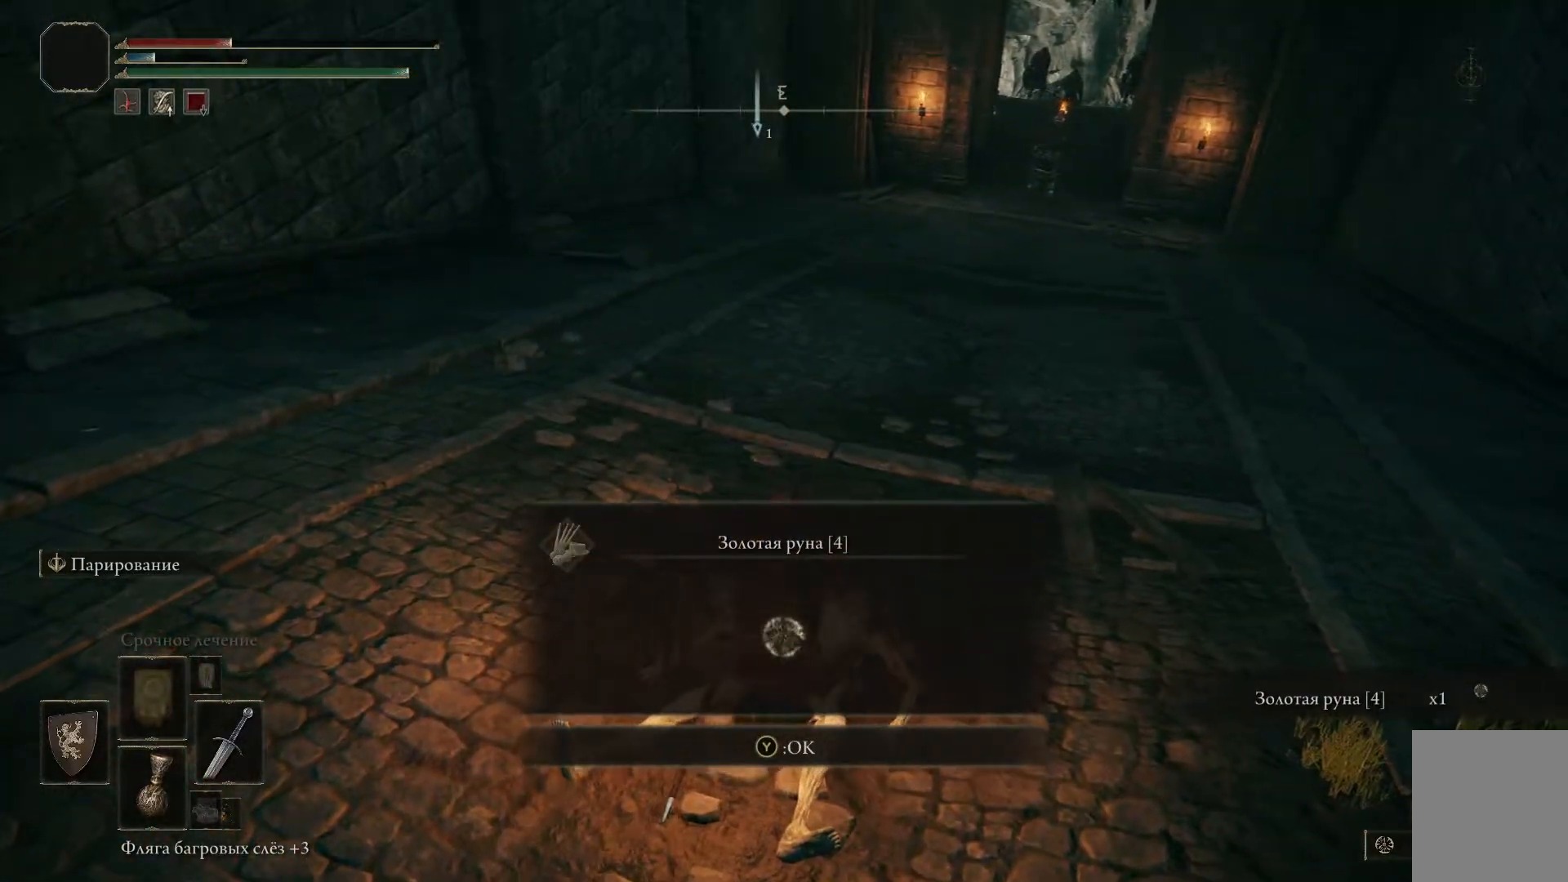
{"buttons": ["Y"], "left_stick": "center", "right_stick": "center", "events": [[434, "Y", "down"]]}
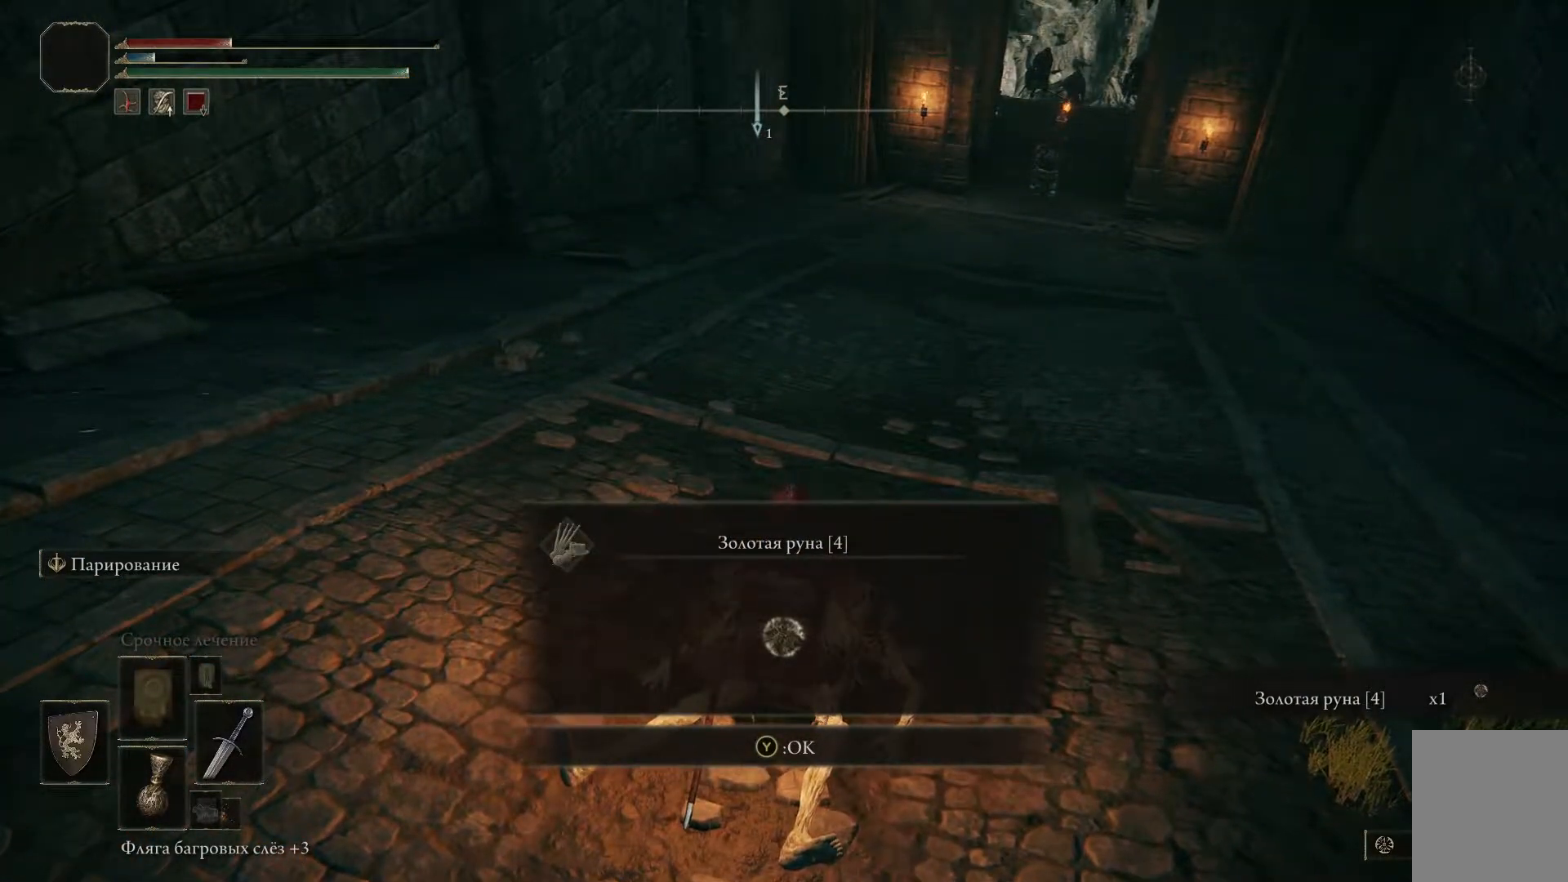
{"buttons": [], "left_stick": "center", "right_stick": "center", "events": [[51, "Y", "up"]]}
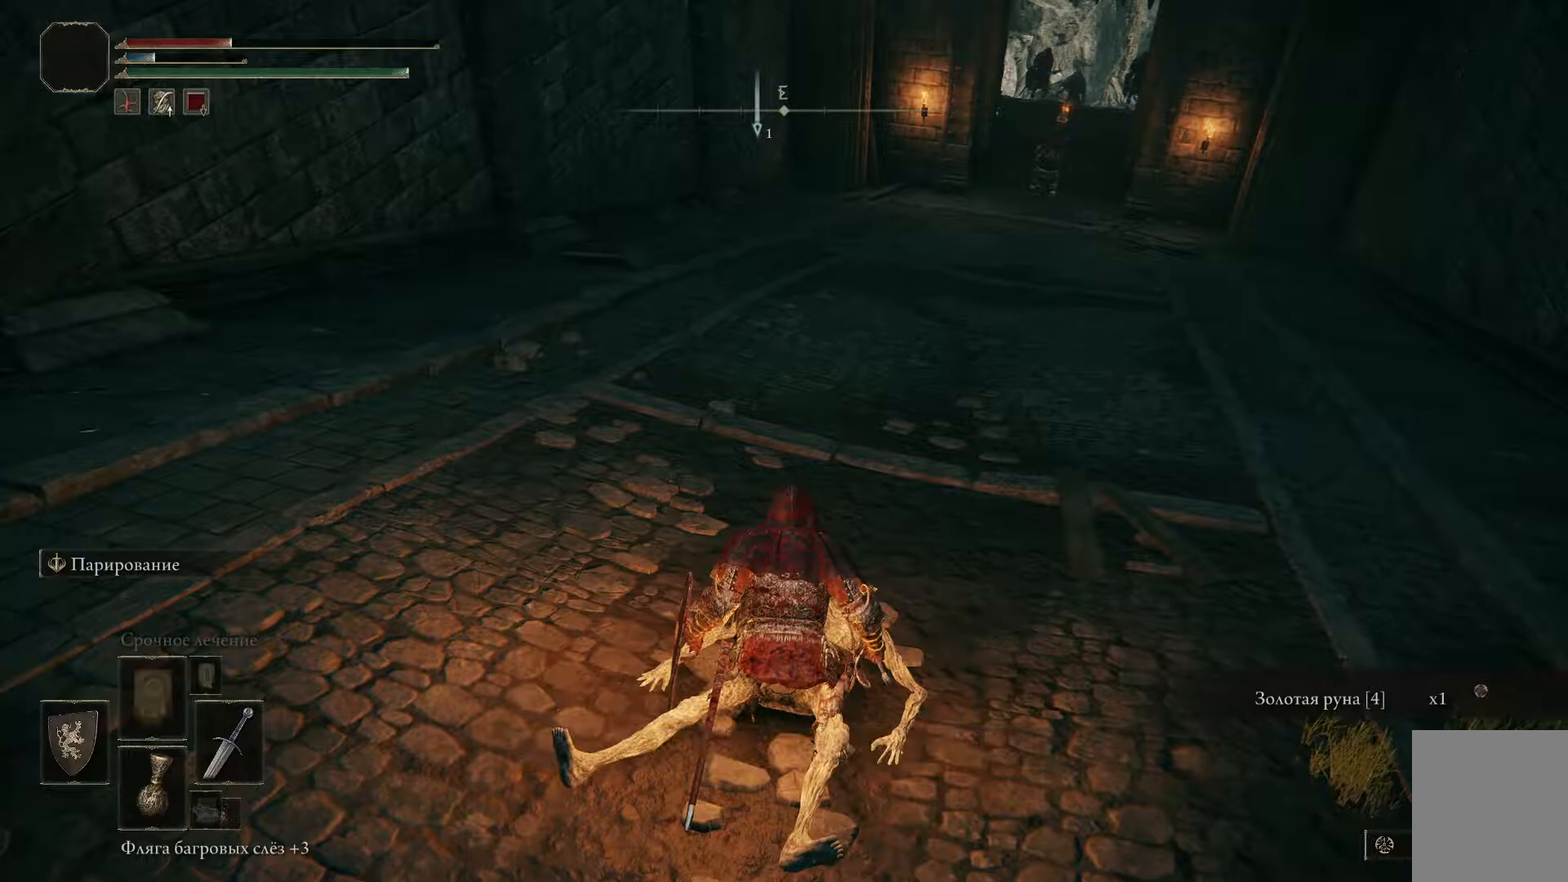
{"buttons": ["R3"], "left_stick": "up-left", "right_stick": "center", "events": [[67, "left_stick", "up-left"], [133, "right_stick", "right"], [384, "right_stick", "center"], [500, "R3", "down"]]}
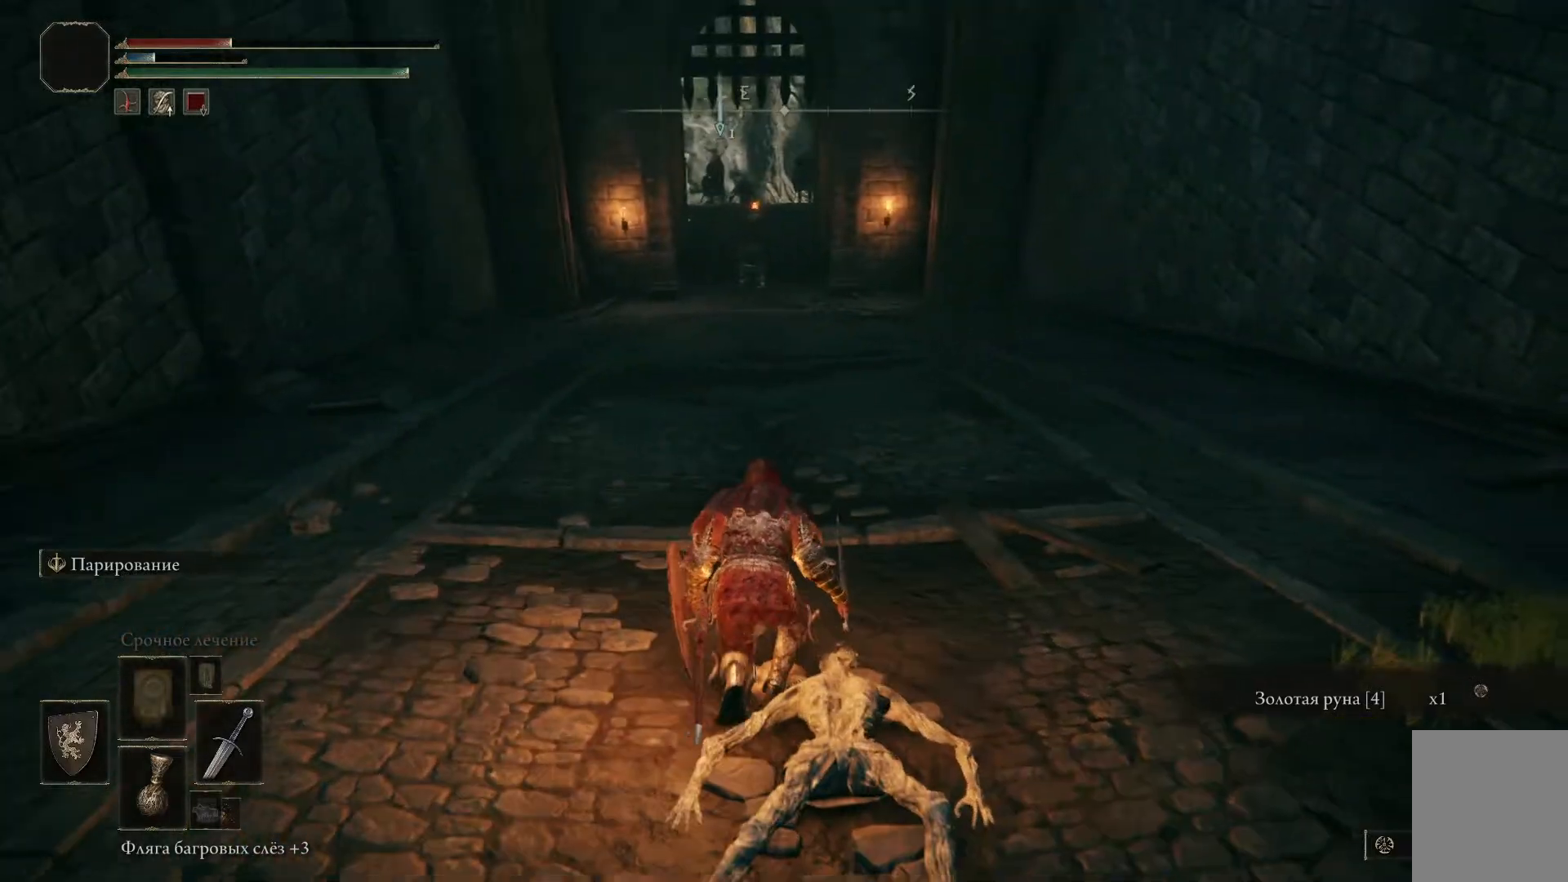
{"buttons": [], "left_stick": "up-left", "right_stick": "center", "events": [[84, "R3", "up"]]}
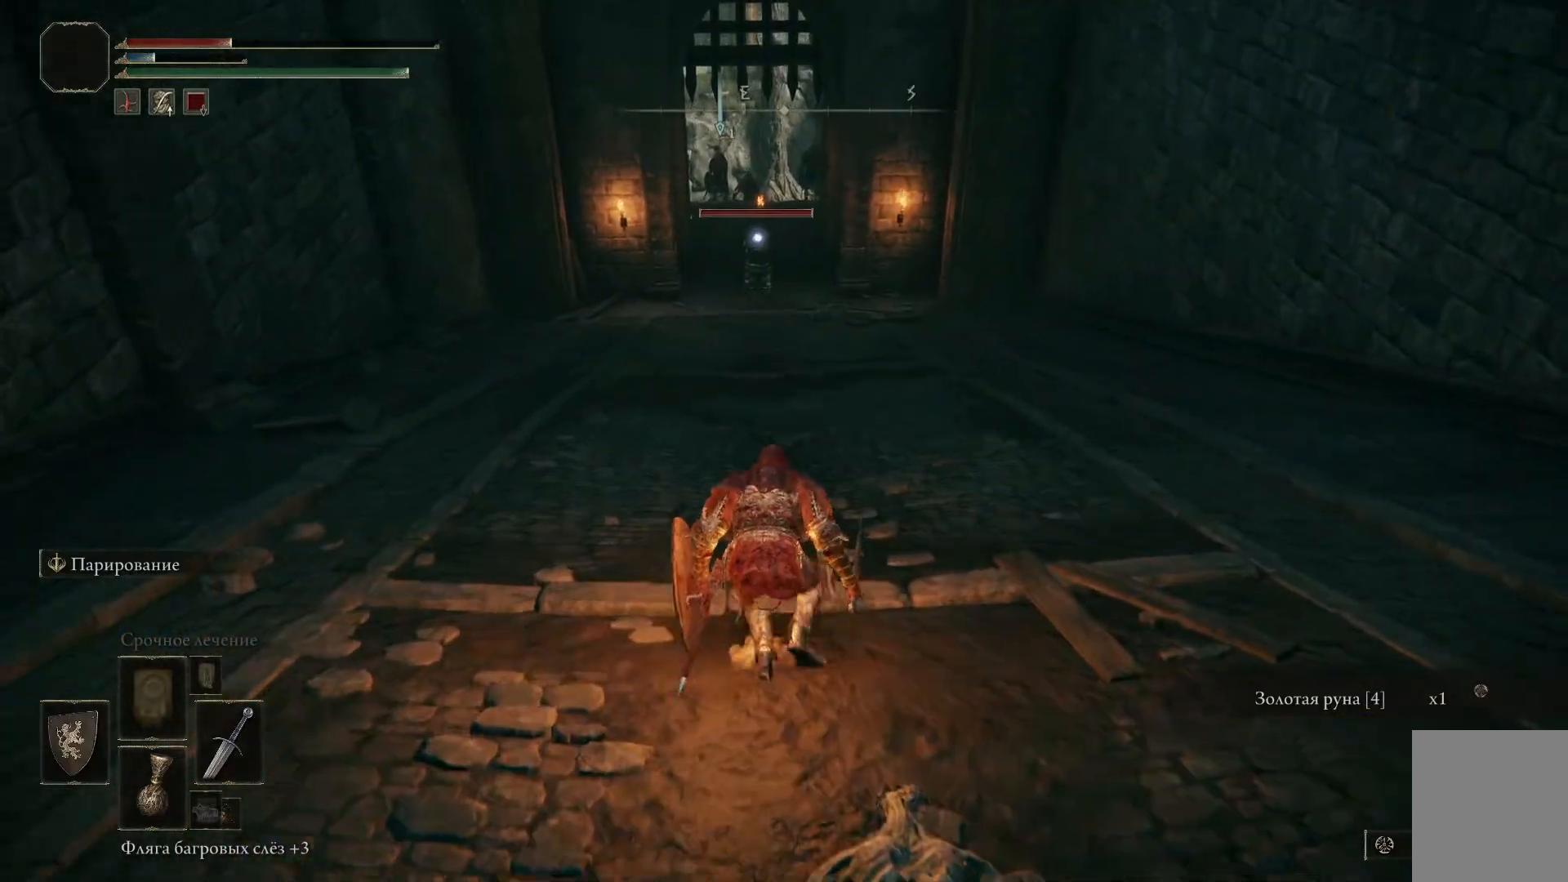
{"buttons": [], "left_stick": "up-left", "right_stick": "center", "events": []}
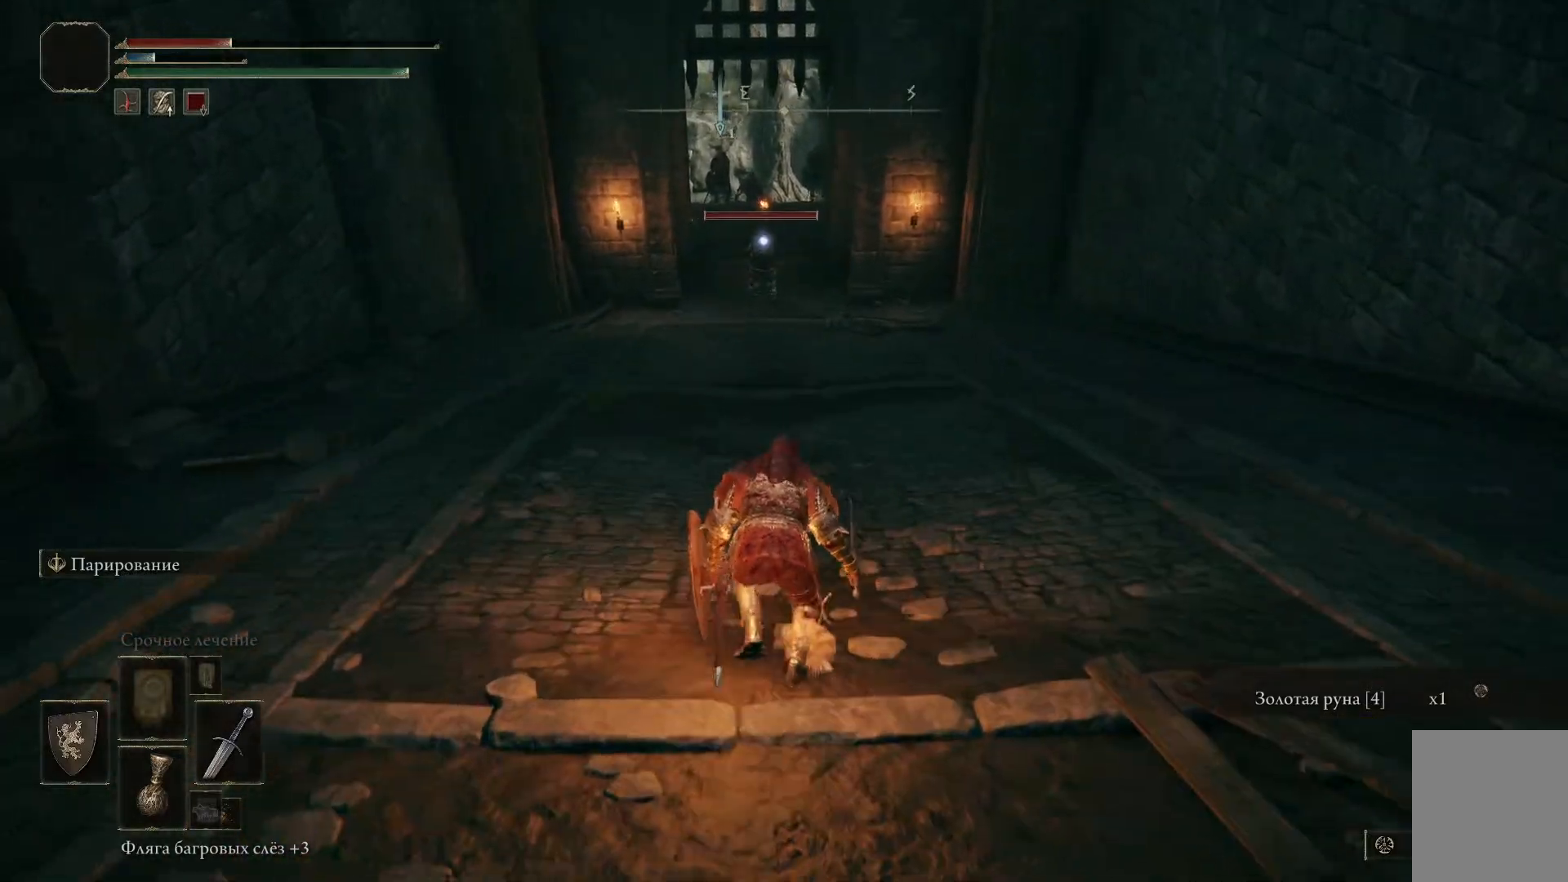
{"buttons": [], "left_stick": "up-left", "right_stick": "center", "events": []}
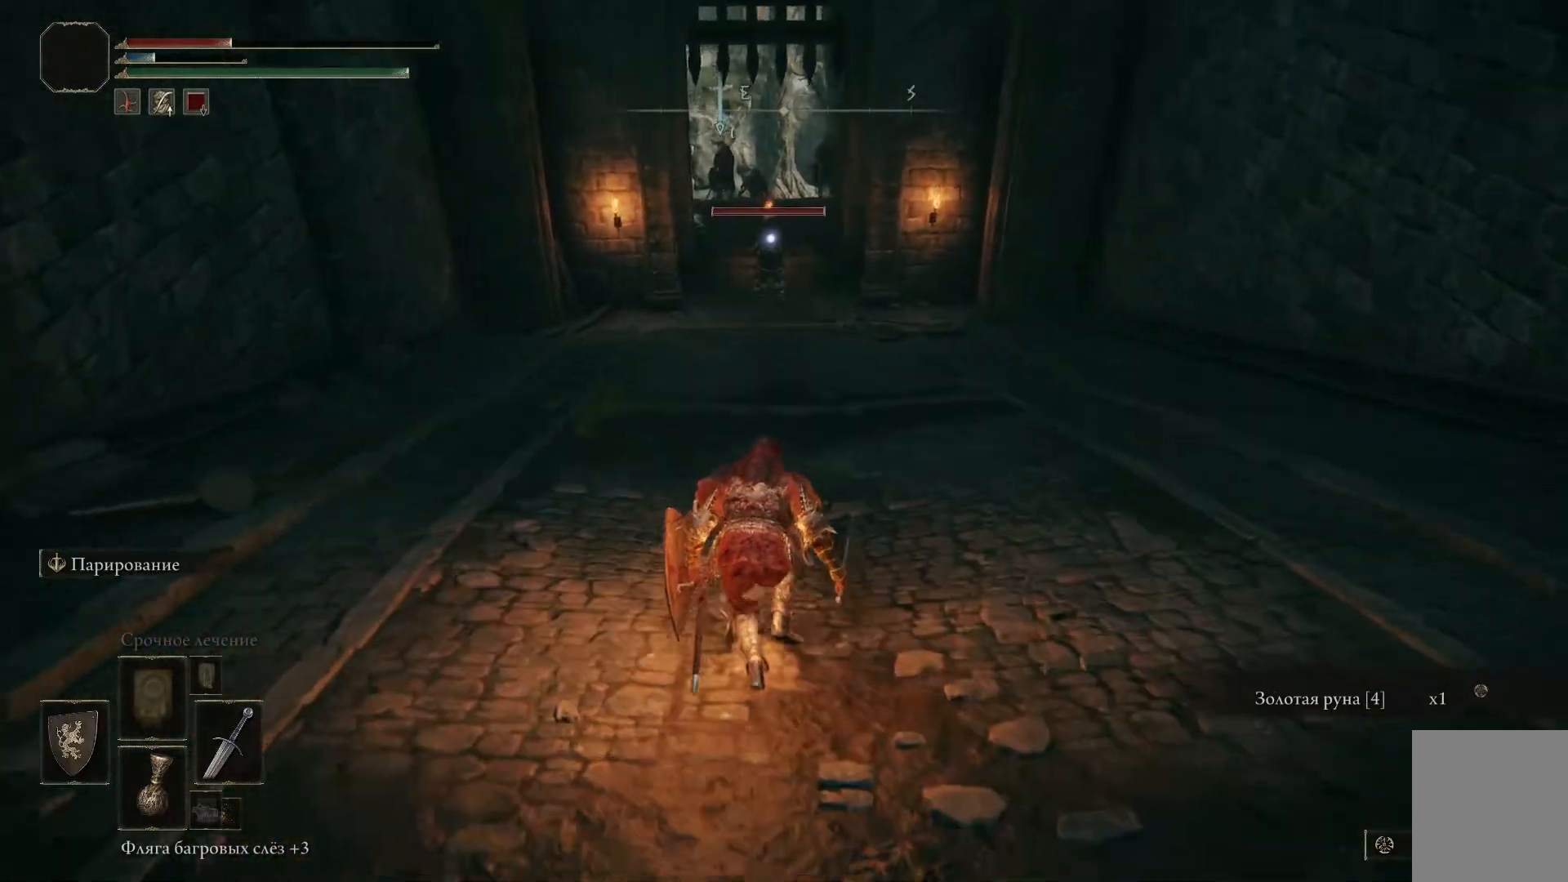
{"buttons": [], "left_stick": "up-left", "right_stick": "center", "events": []}
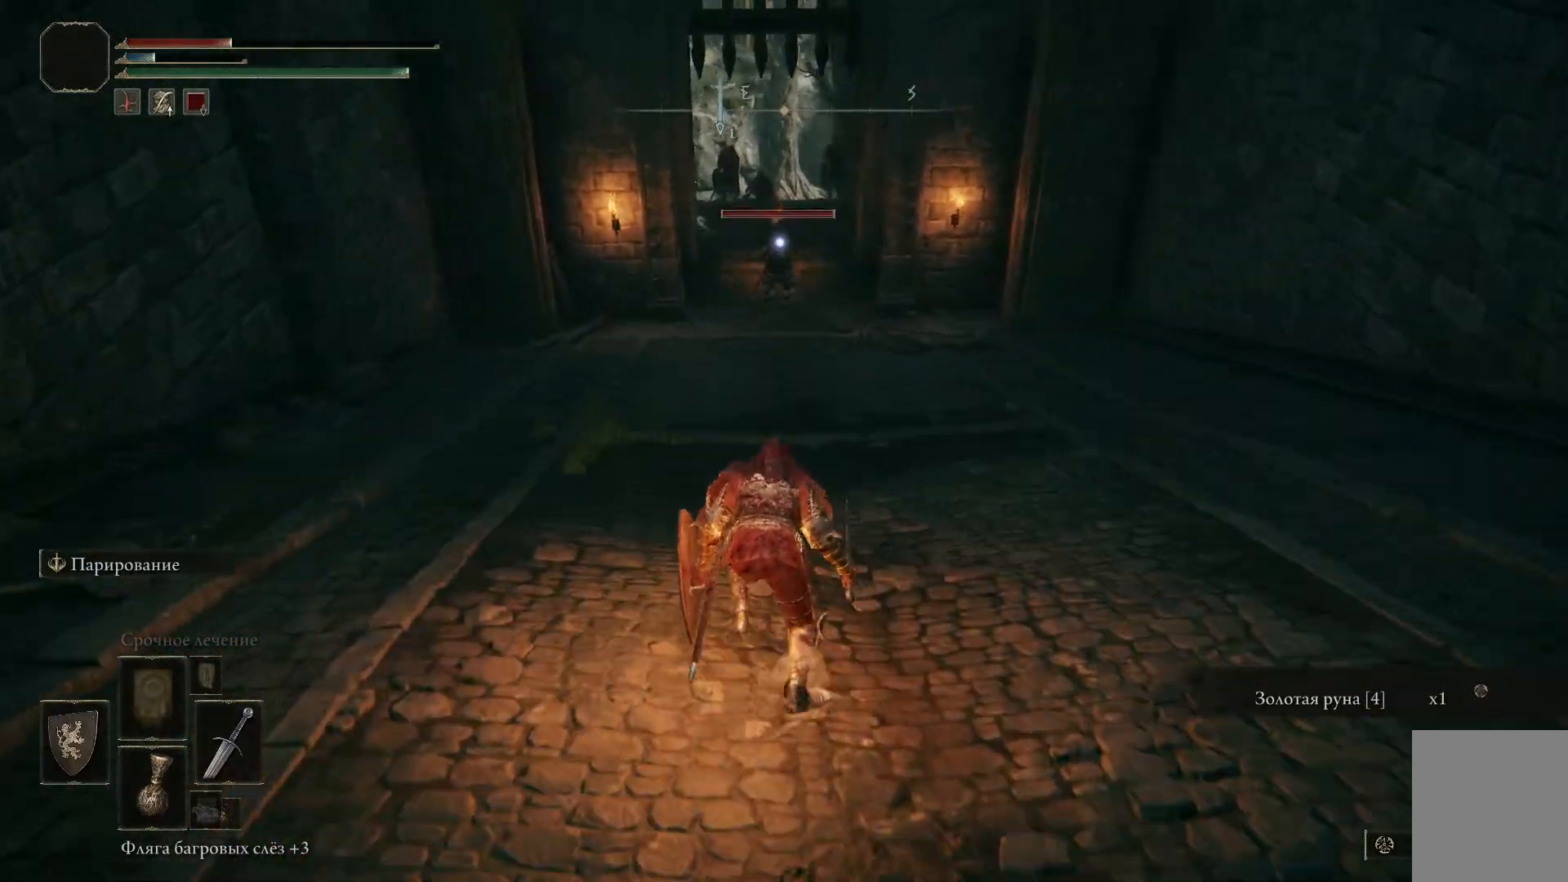
{"buttons": [], "left_stick": "up-left", "right_stick": "center", "events": []}
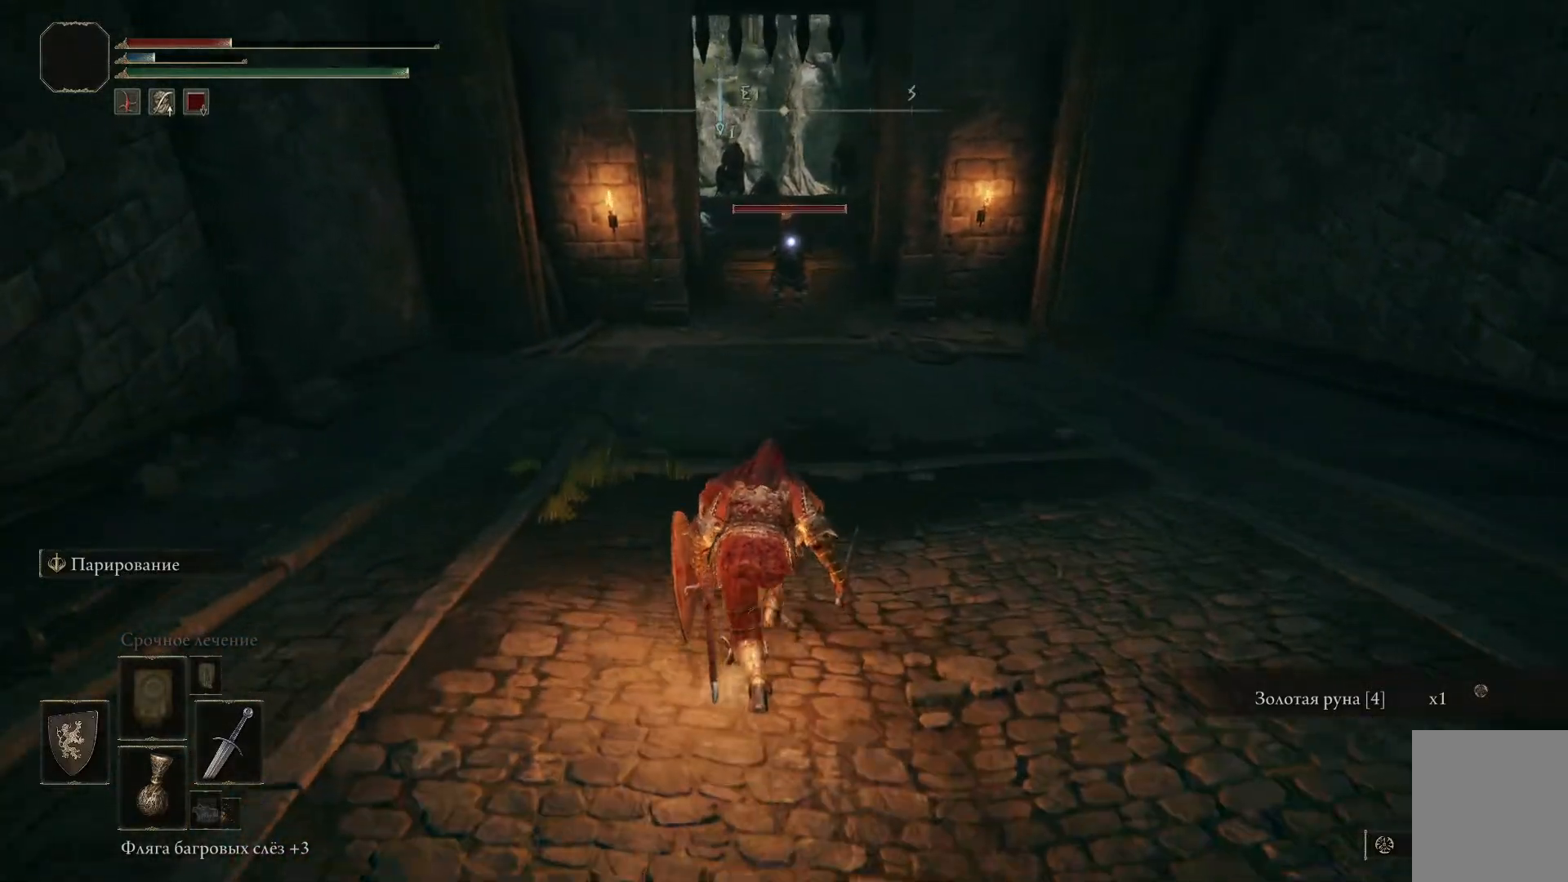
{"buttons": [], "left_stick": "up-left", "right_stick": "center", "events": []}
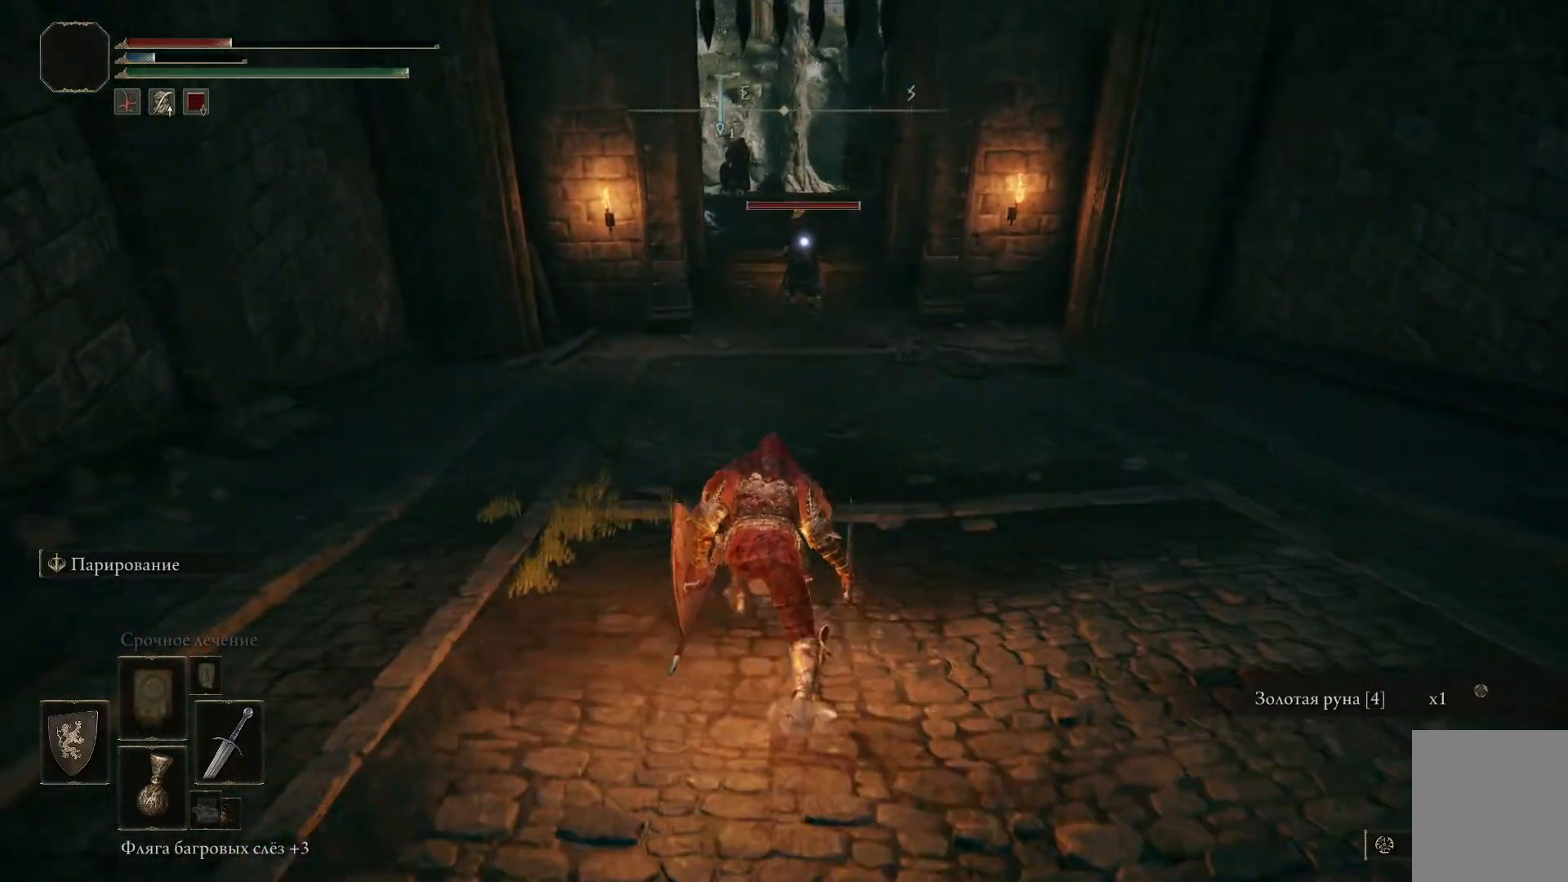
{"buttons": [], "left_stick": "up-left", "right_stick": "right", "events": [[384, "right_stick", "right"]]}
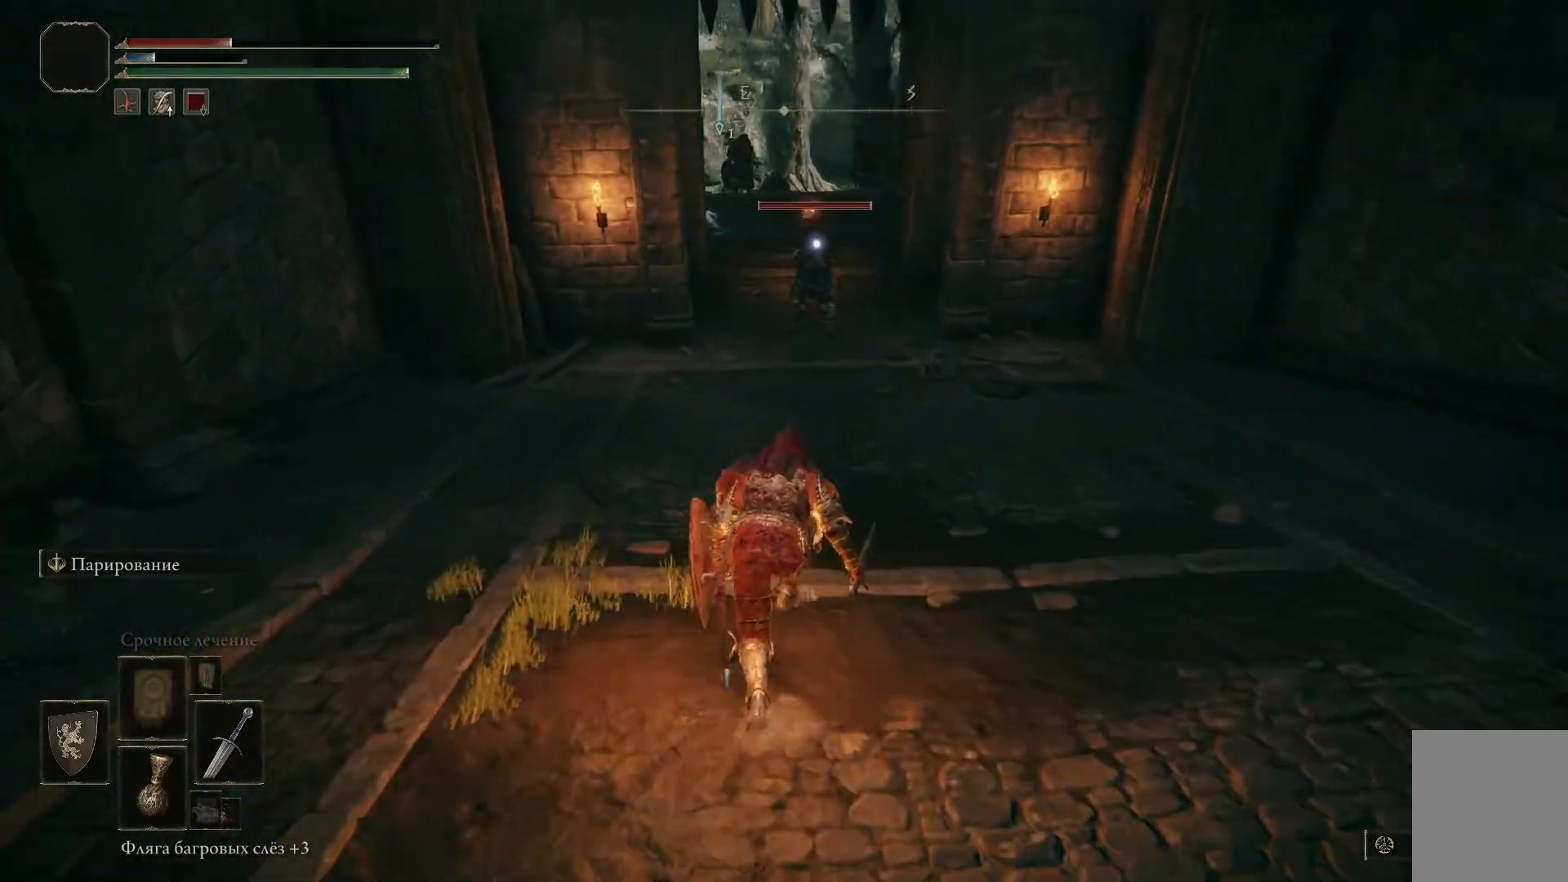
{"buttons": [], "left_stick": "up-left", "right_stick": "center", "events": [[67, "right_stick", "center"]]}
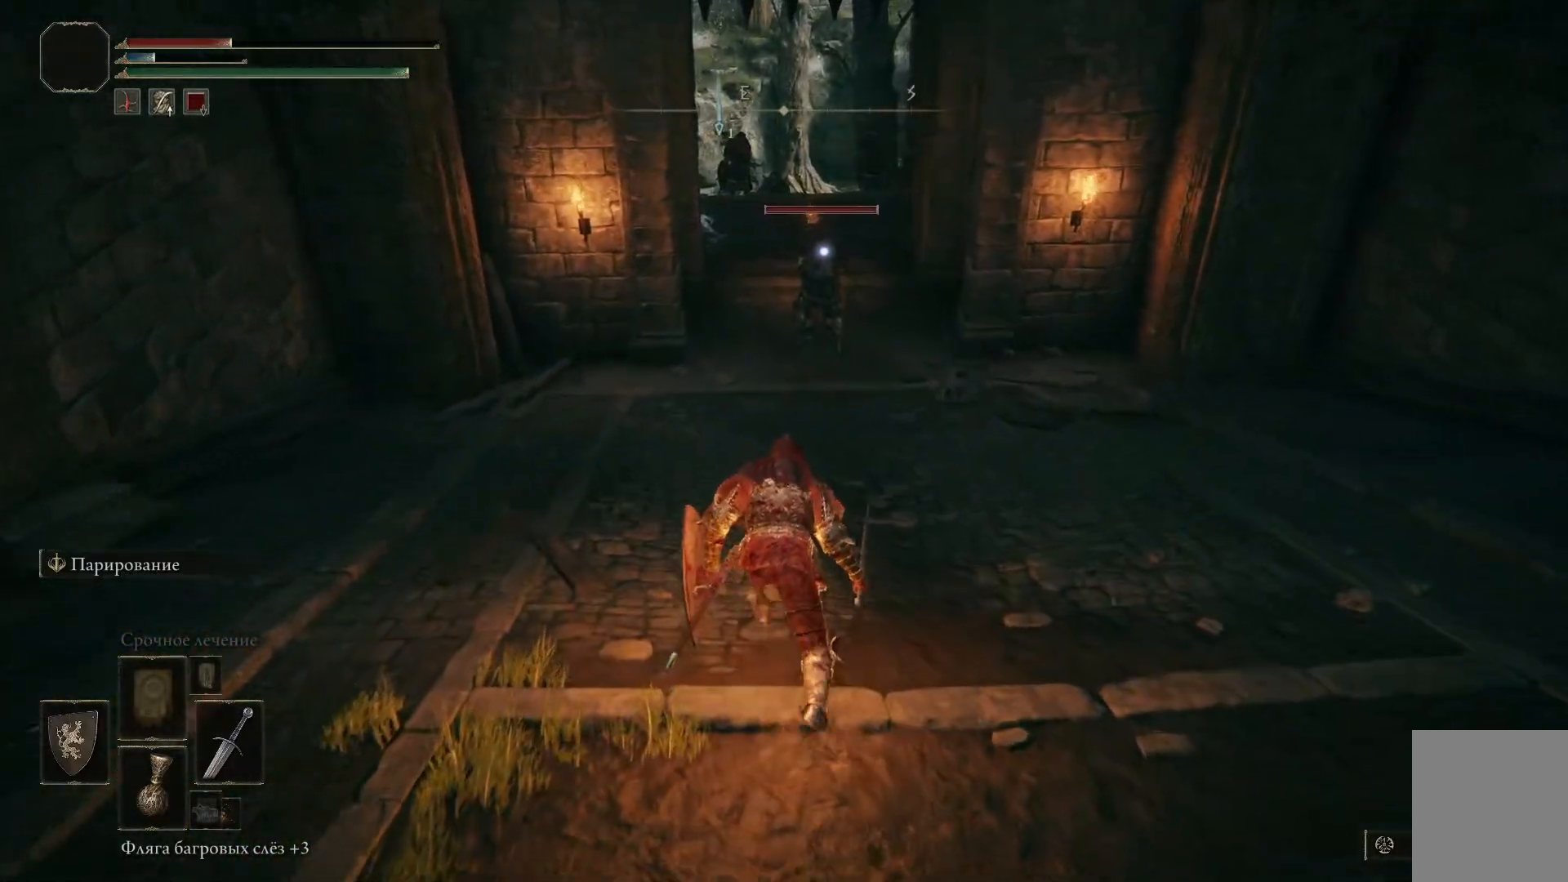
{"buttons": [], "left_stick": "center", "right_stick": "center", "events": [[217, "left_stick", "center"]]}
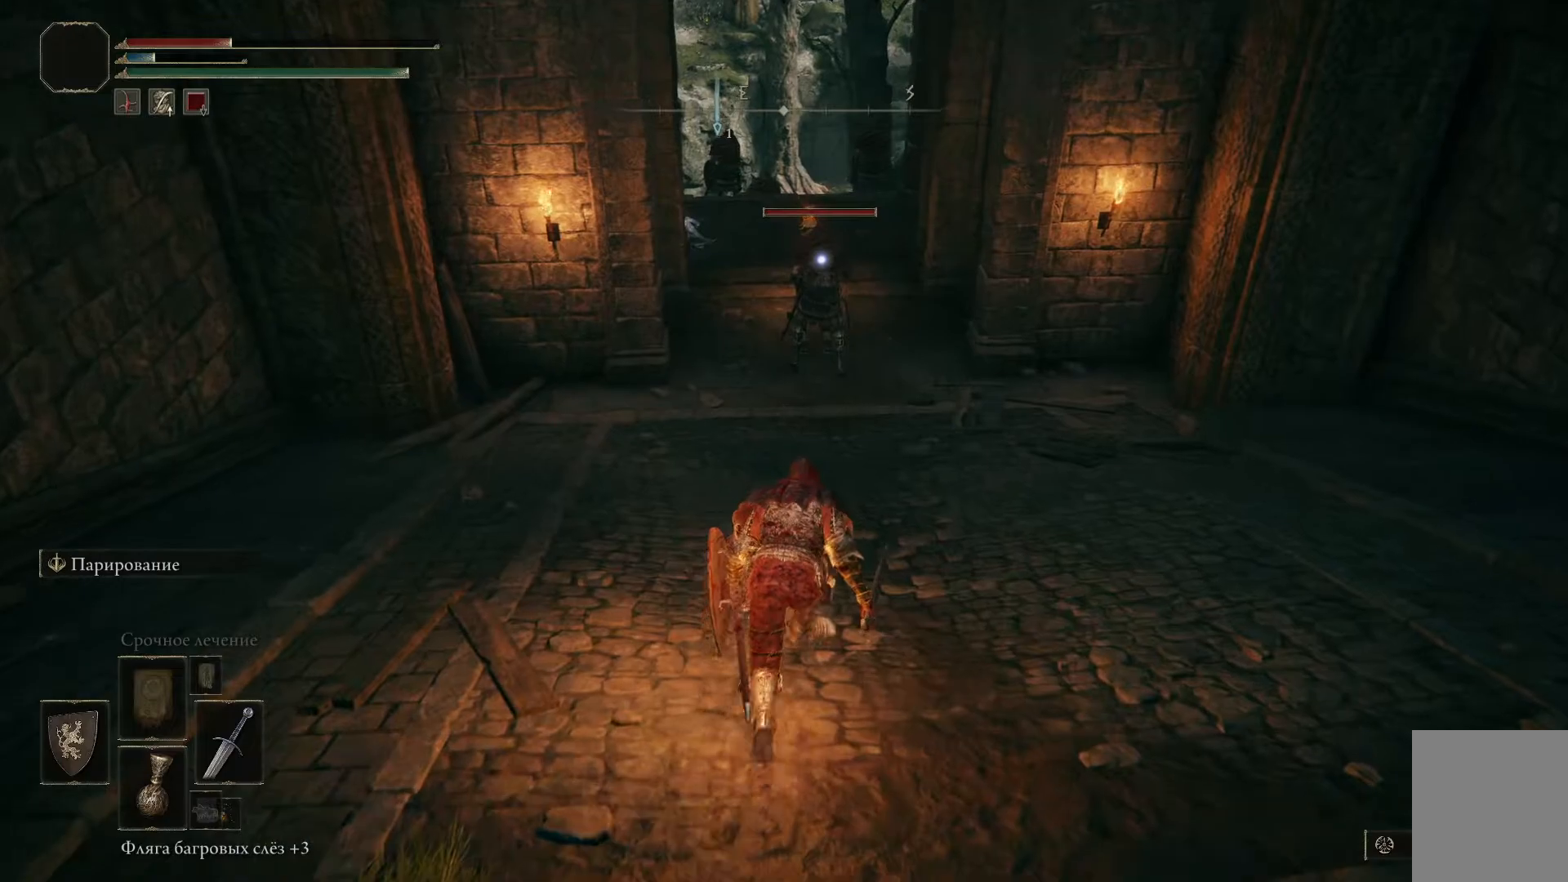
{"buttons": [], "left_stick": "center", "right_stick": "center", "events": []}
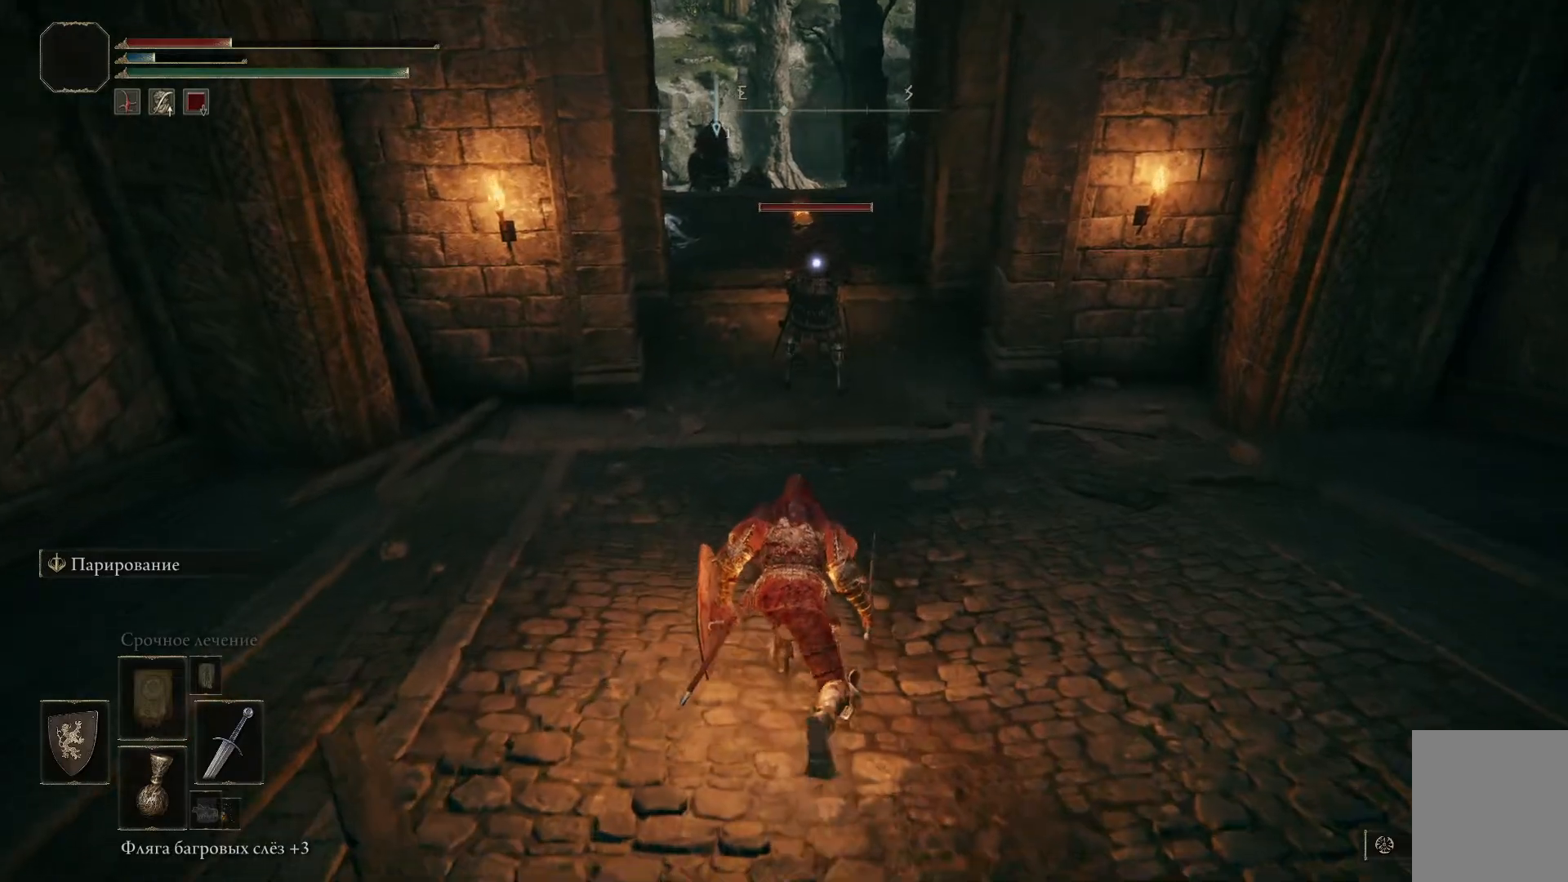
{"buttons": [], "left_stick": "center", "right_stick": "center", "events": []}